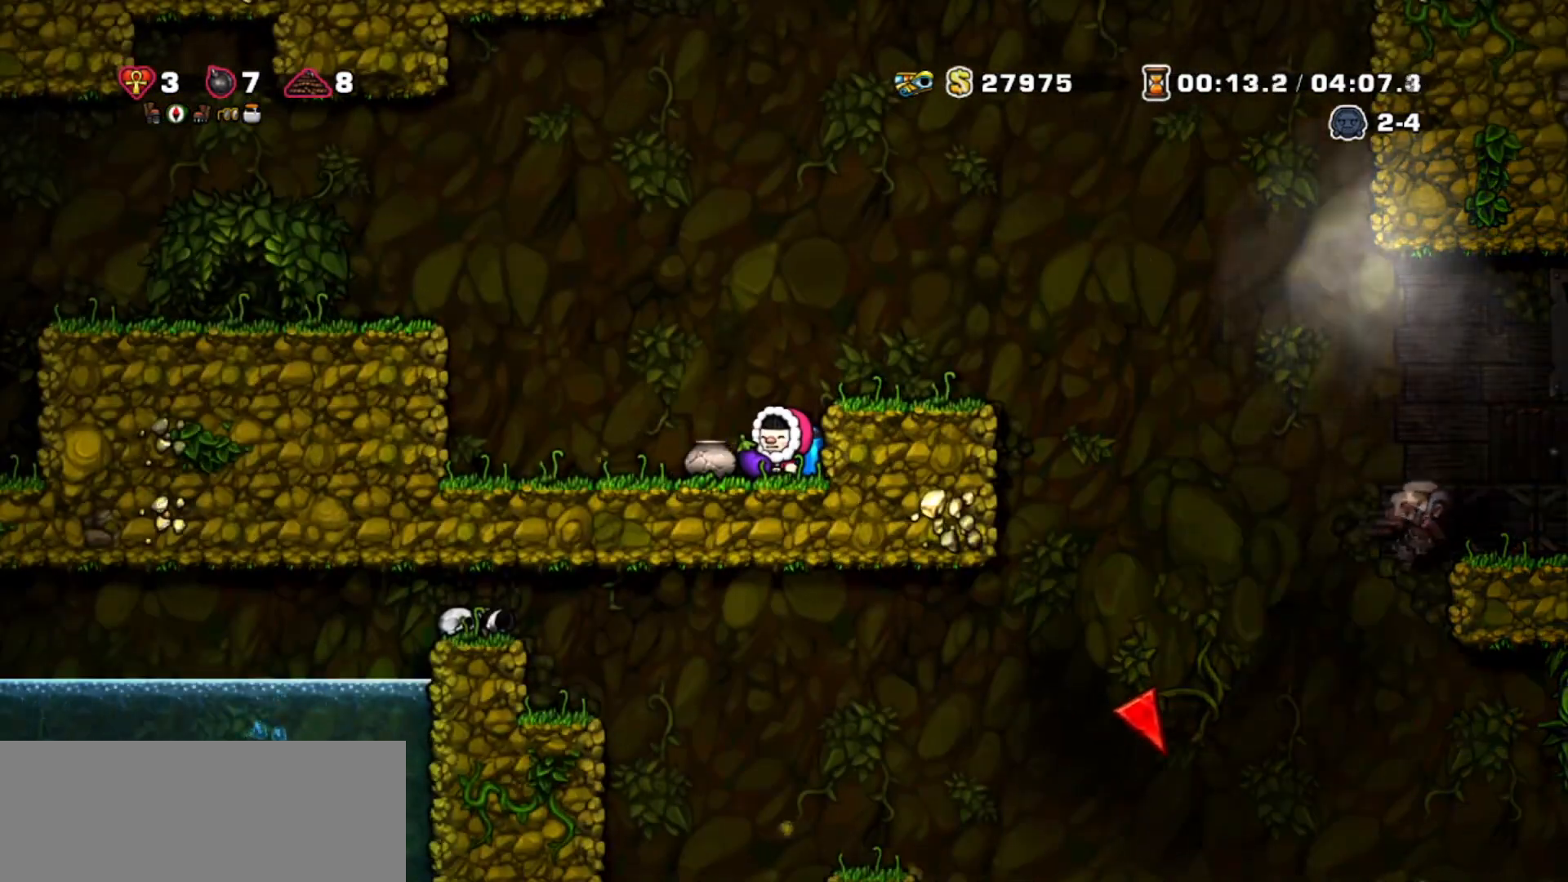
Gameplay with keyboard; each line is a JSON object with the keys held at the frame after it. "events" lists presses ("down") and releases ("up") of "bomb", "door", "down", "escape", "jump", "left", "right", "rope", "tab", "up", "walk" and "whip" between this image and that frame as [ms after this image, input, new state], when the widget could be followed in between. No other keys are recorded. Mouse input is not recorded. Key names are as the overlay labels them; some are game actions (e.g. jump) rather than physical keys.
{"keys": ["jump"], "events": [[434, "jump", "down"]]}
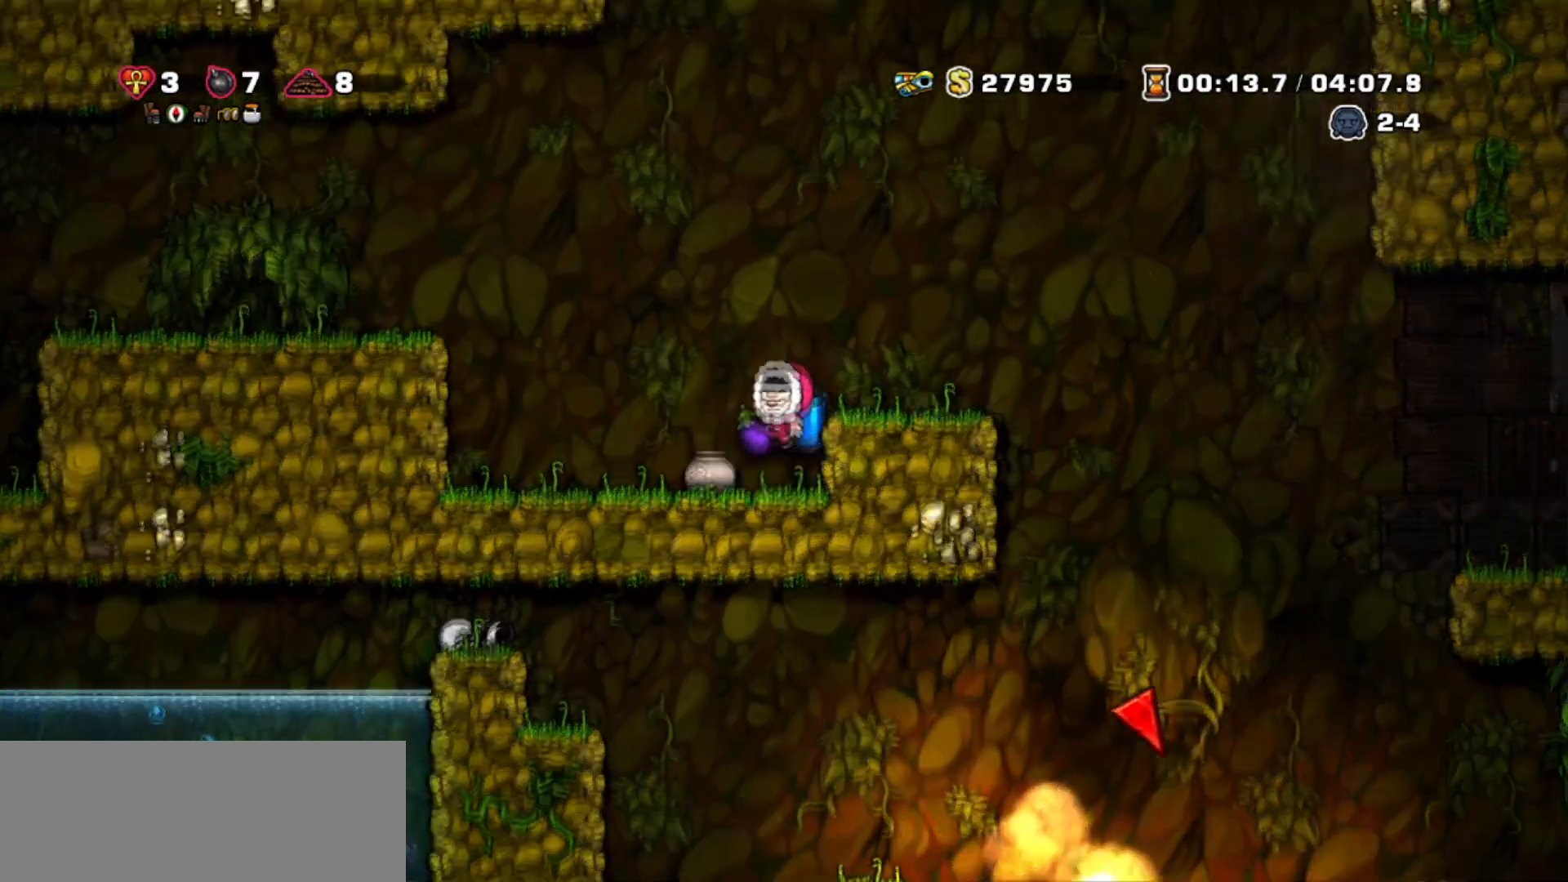
{"keys": ["walk"], "events": [[66, "right", "down"], [100, "walk", "down"], [167, "jump", "up"], [200, "right", "up"]]}
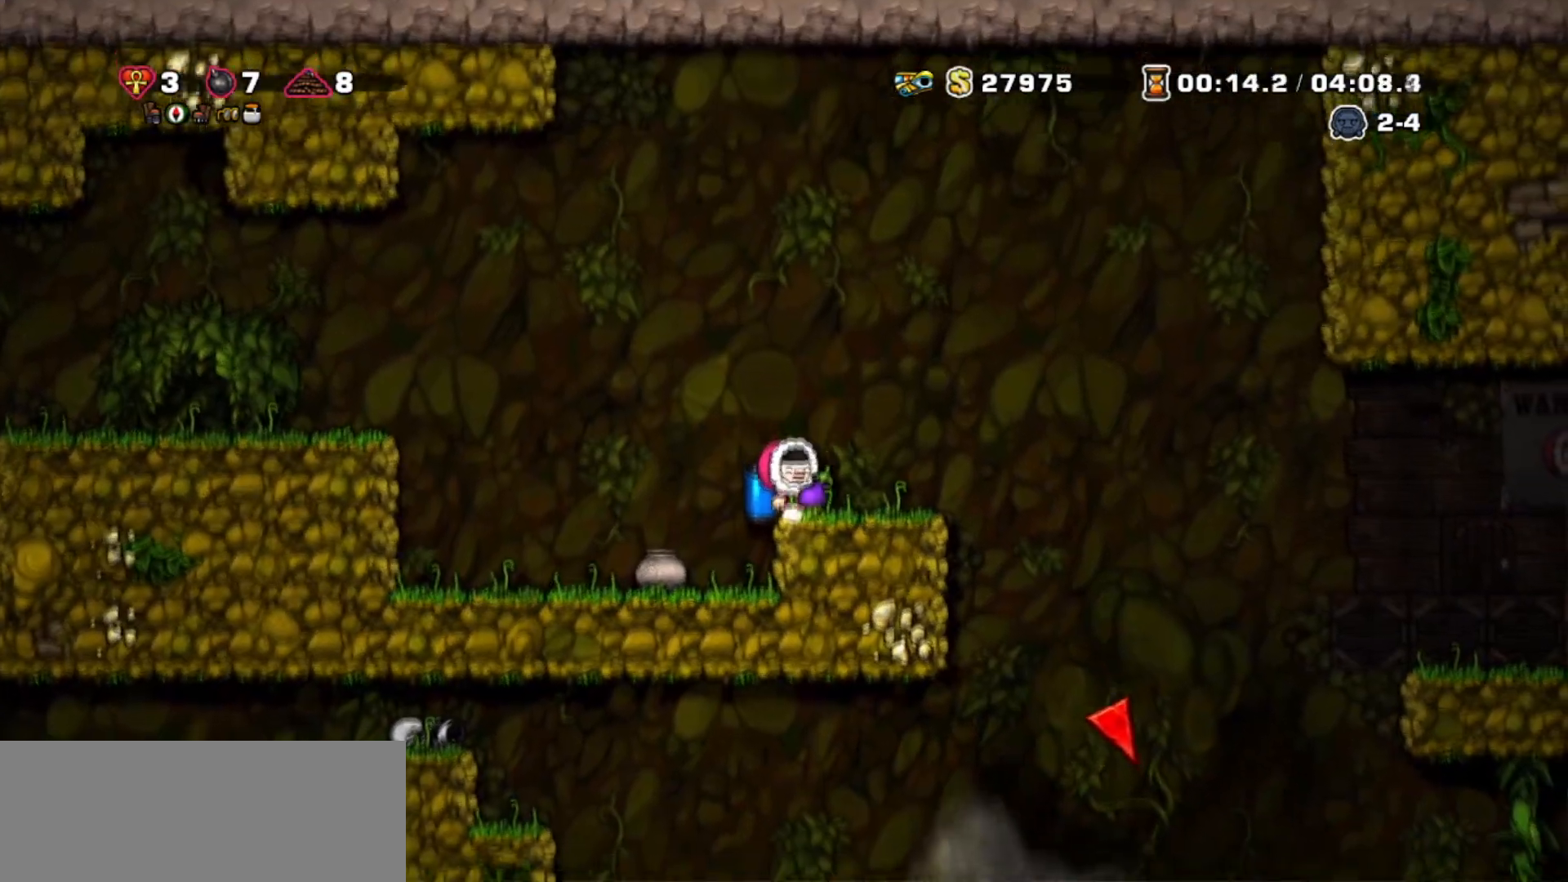
{"keys": ["right"], "events": [[34, "right", "down"], [167, "walk", "up"], [367, "jump", "down"], [467, "jump", "up"]]}
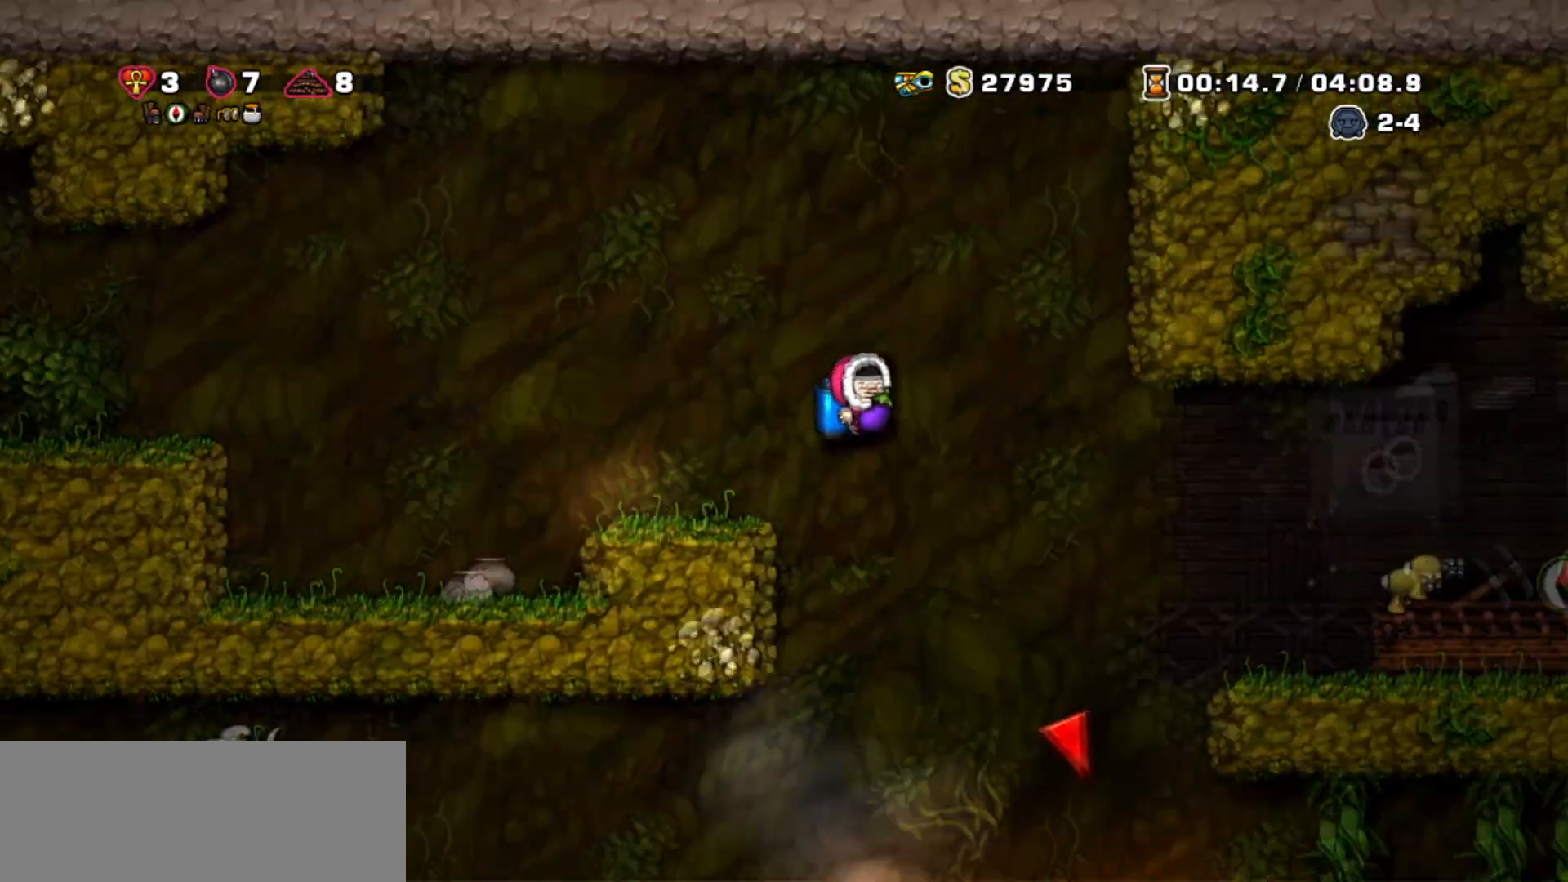
{"keys": ["right"], "events": [[367, "jump", "down"], [433, "jump", "up"]]}
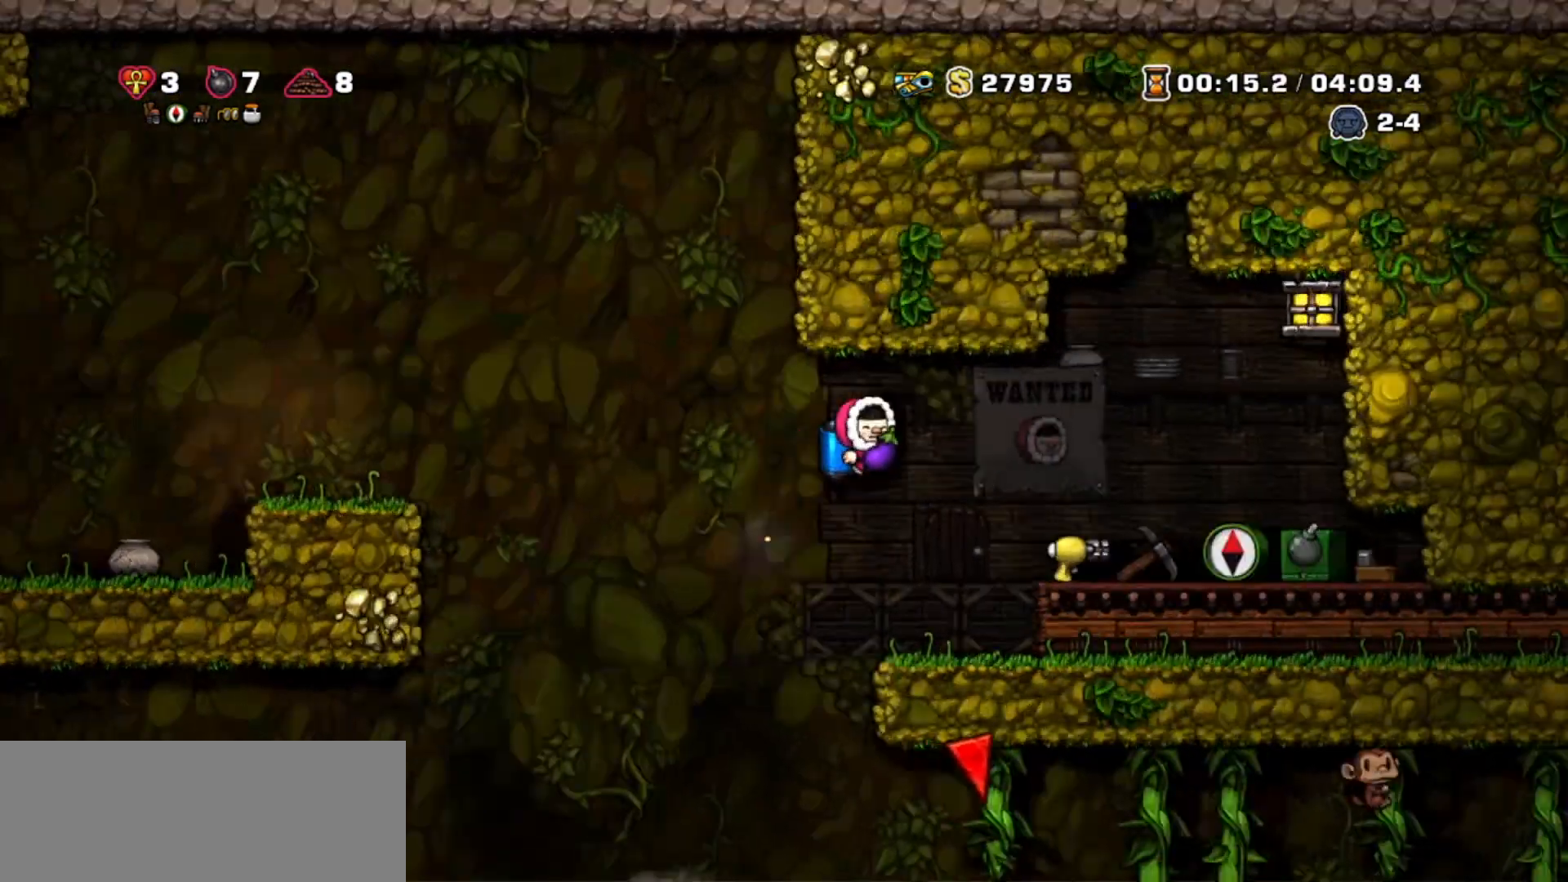
{"keys": ["right"], "events": []}
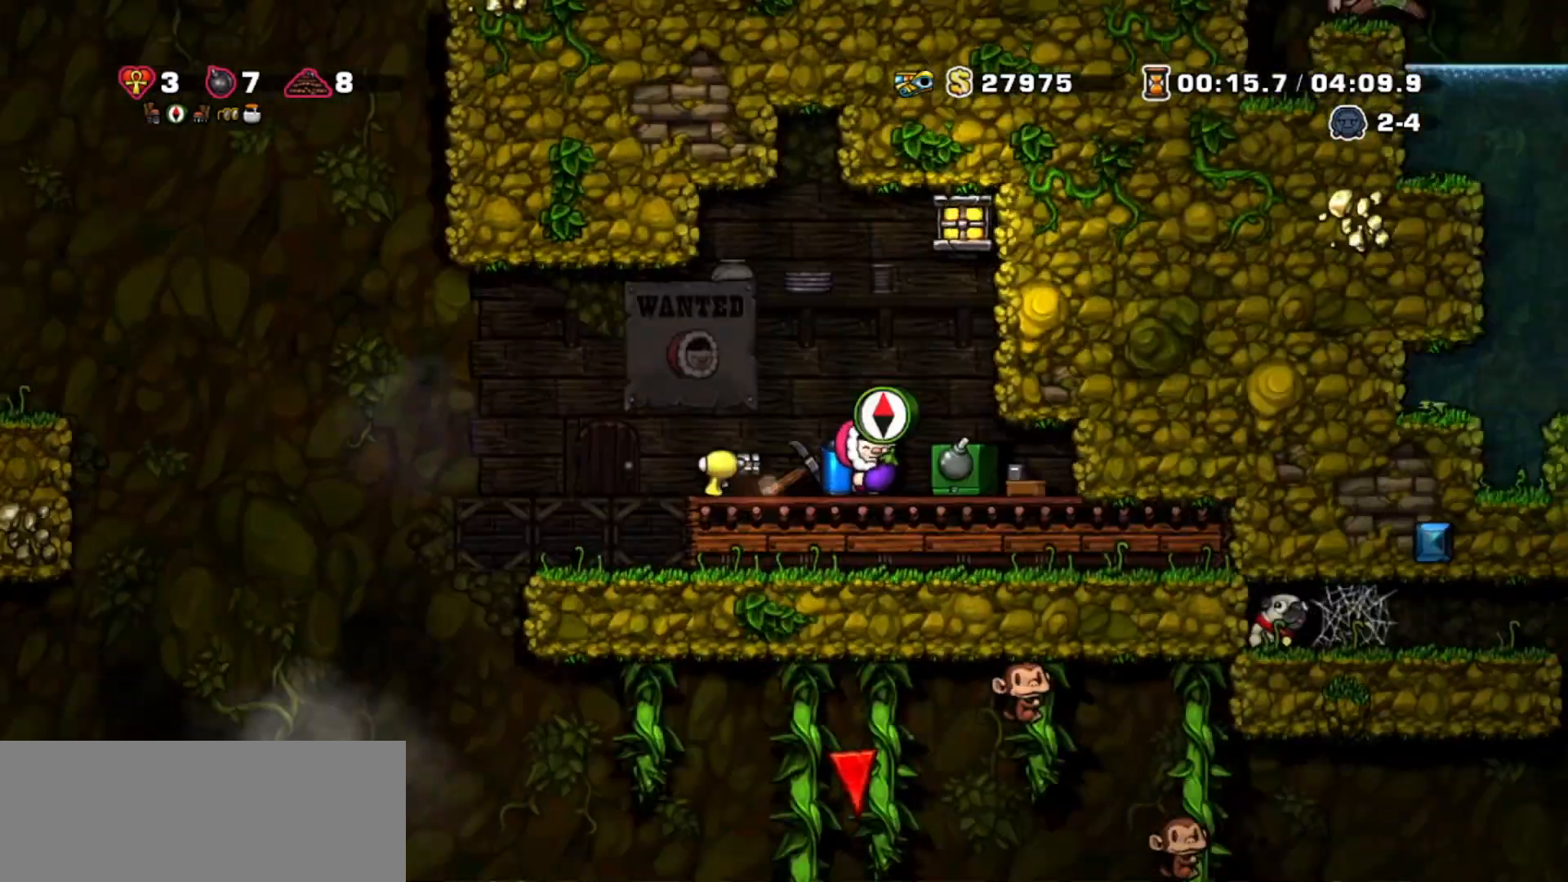
{"keys": ["left"], "events": [[167, "left", "down"], [167, "right", "up"]]}
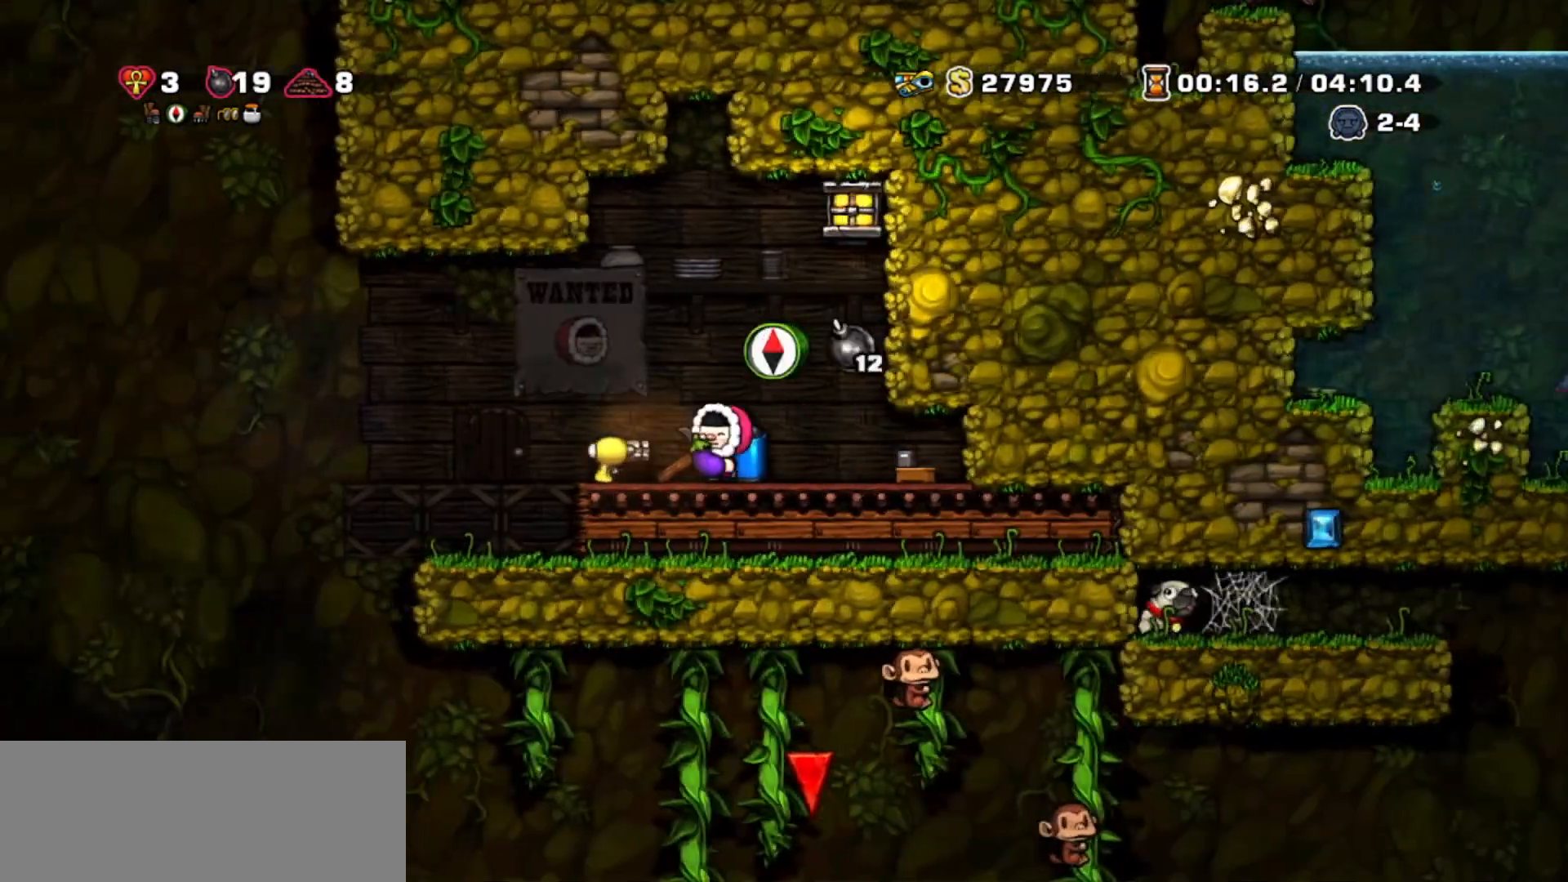
{"keys": ["walk"], "events": [[200, "walk", "down"], [334, "left", "up"]]}
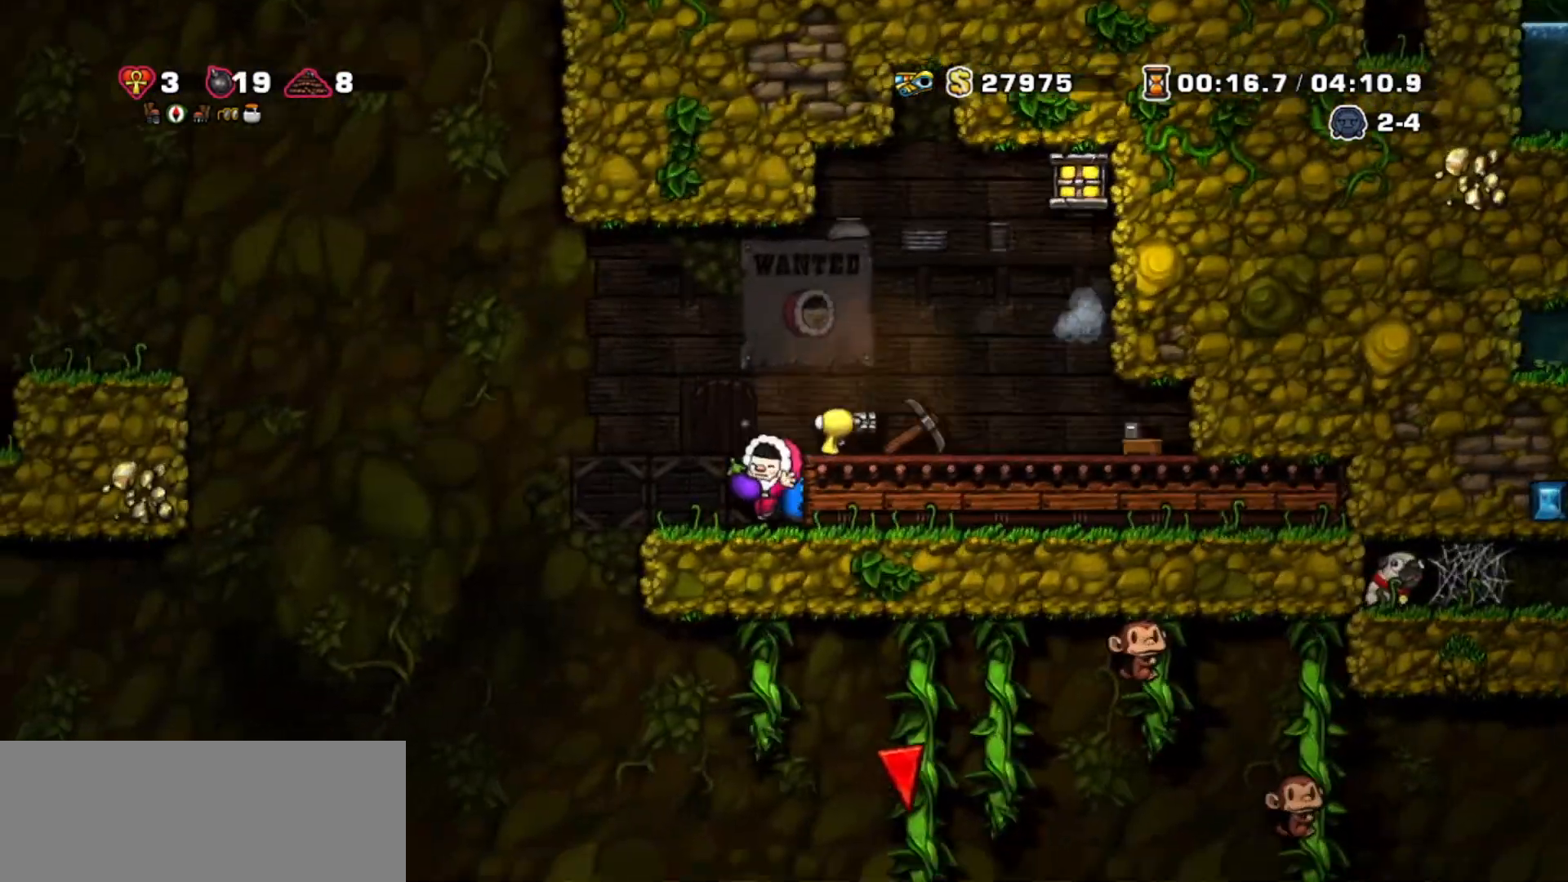
{"keys": ["down", "walk"], "events": [[367, "down", "down"]]}
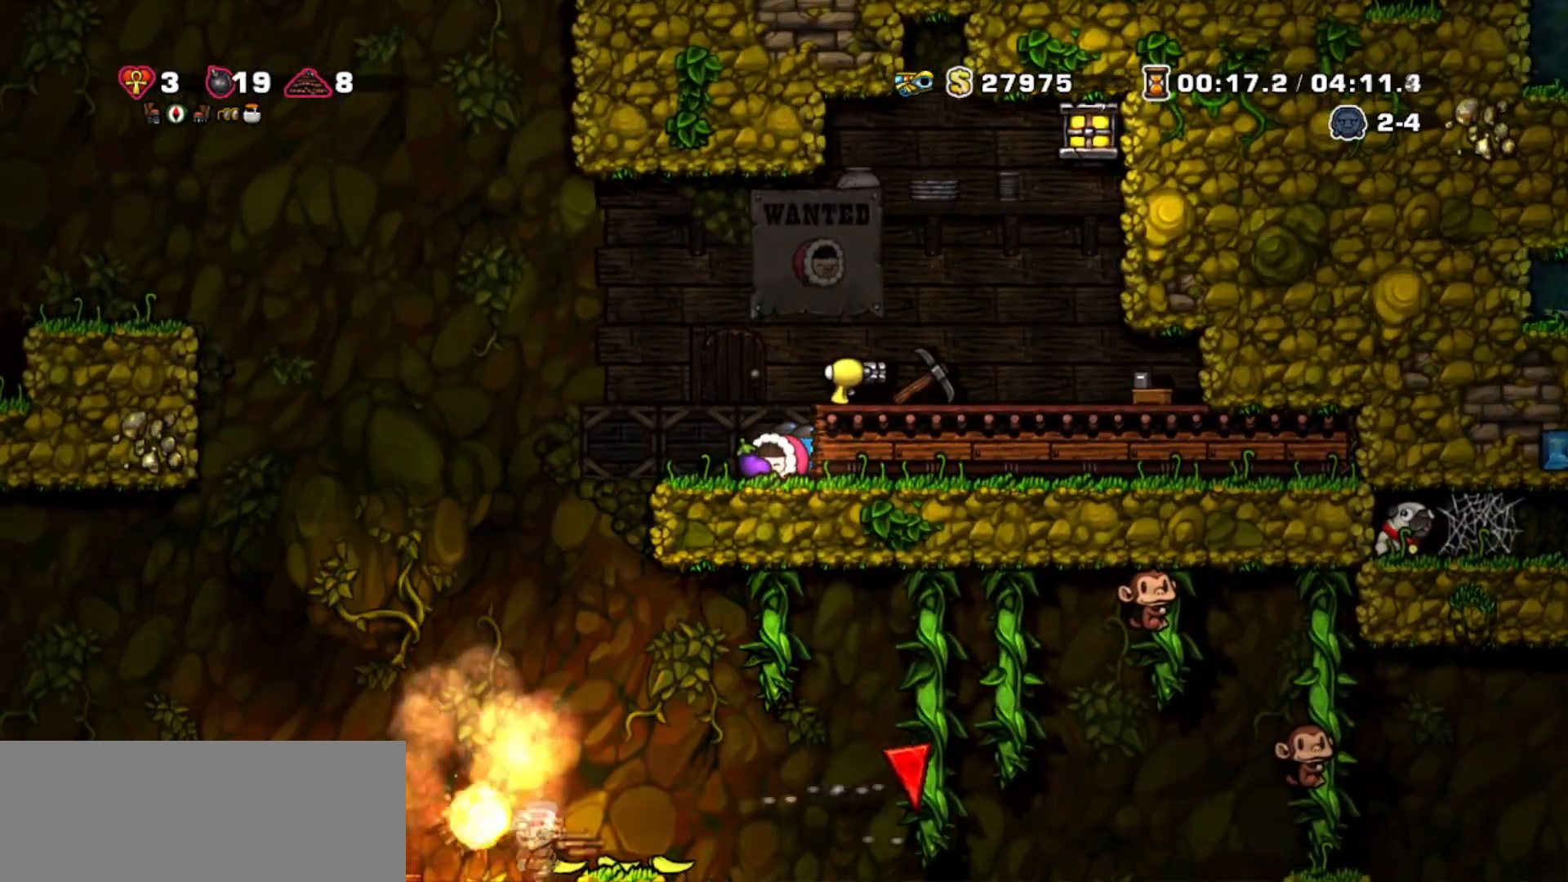
{"keys": ["down", "walk"], "events": []}
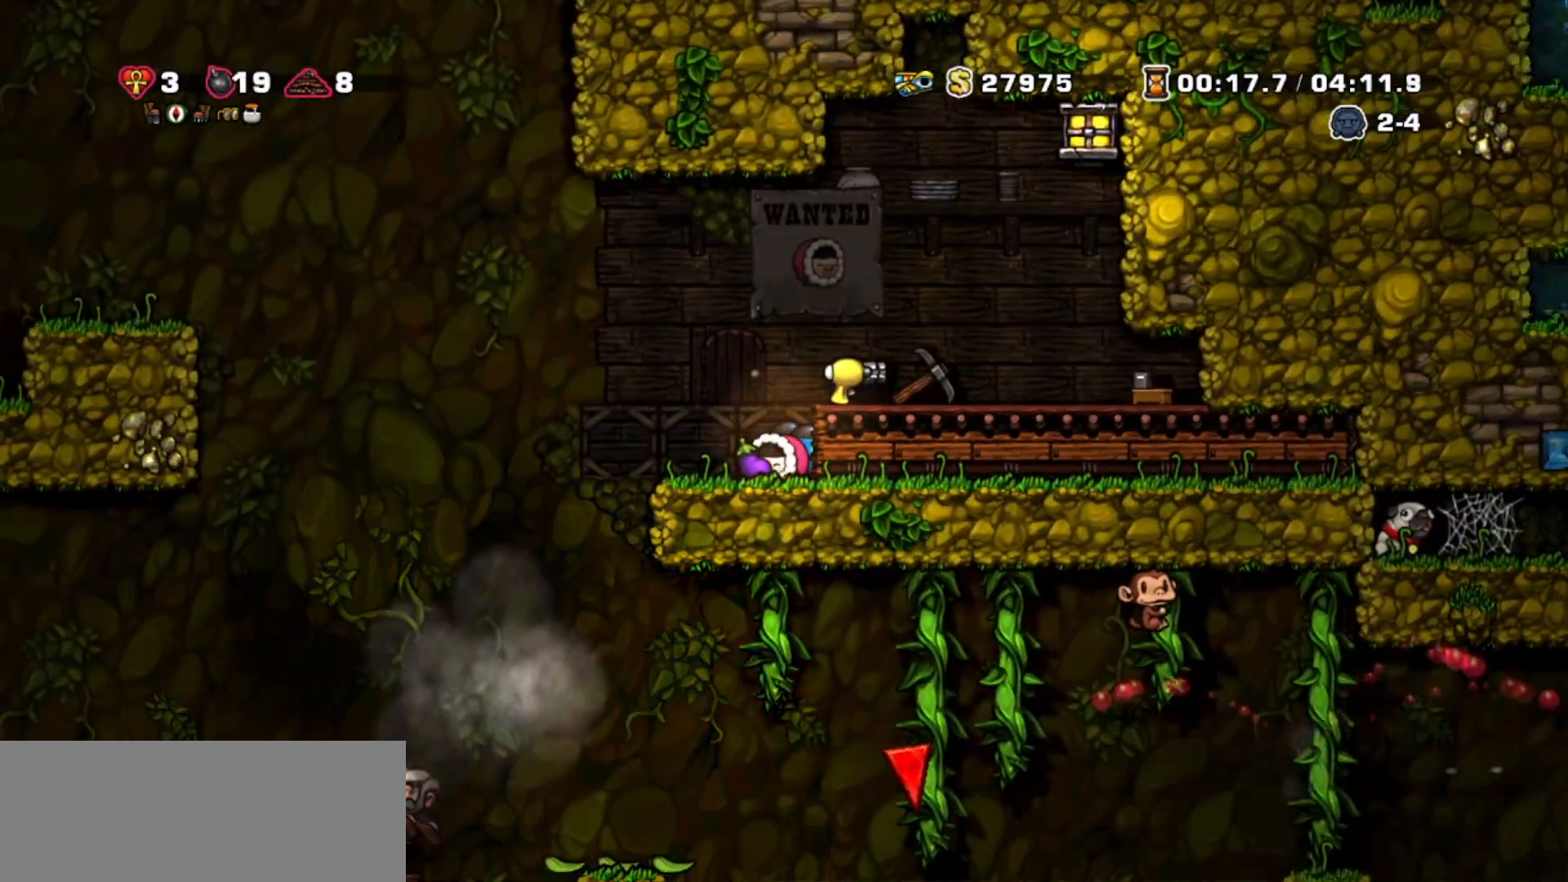
{"keys": ["down", "walk"], "events": []}
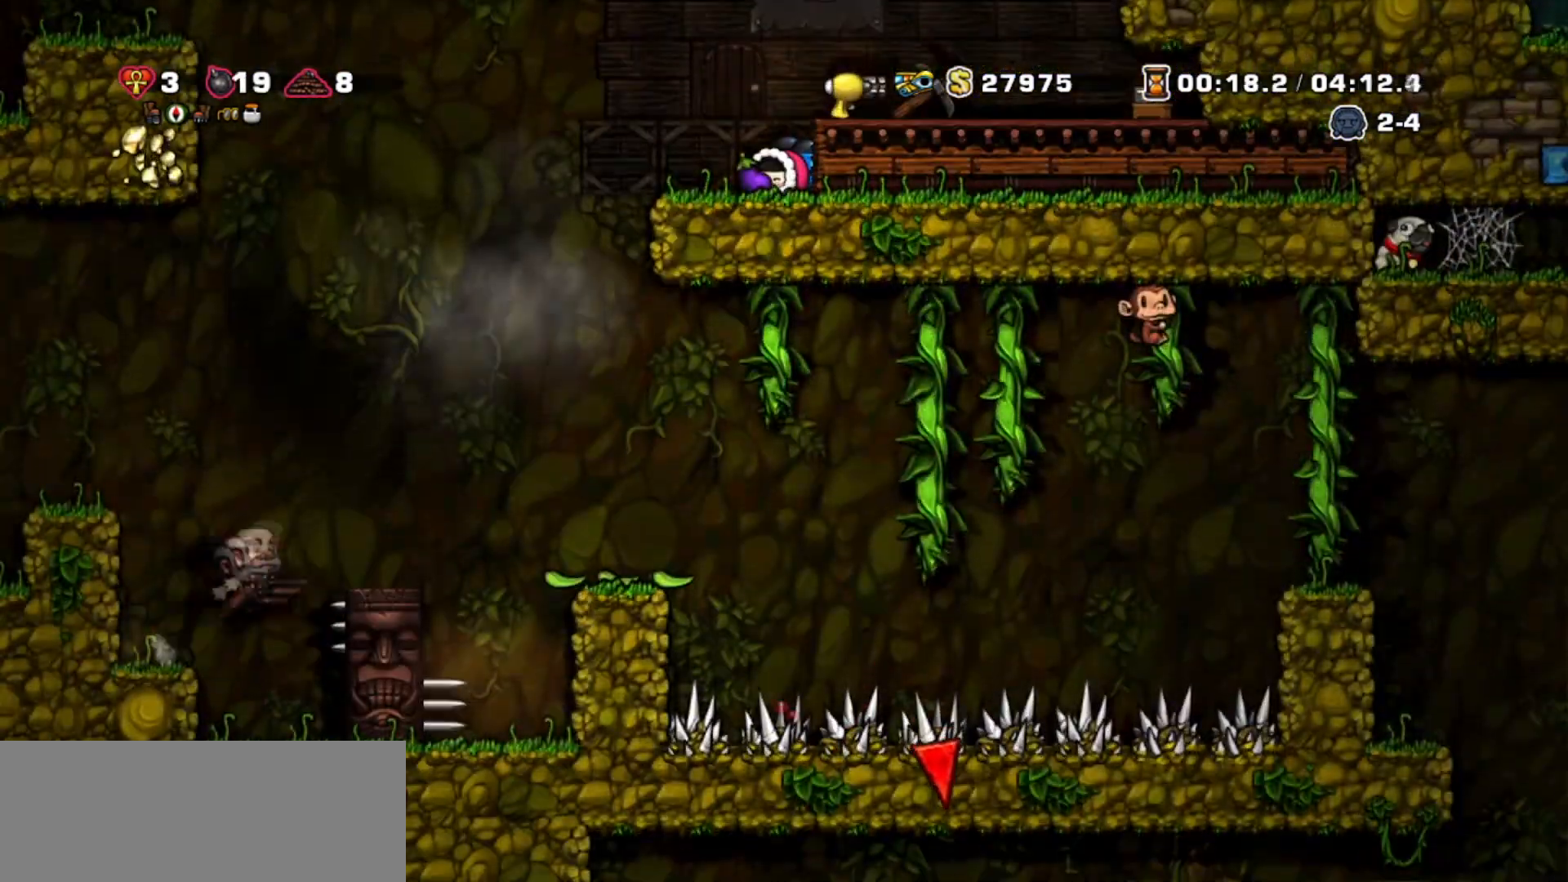
{"keys": ["down", "walk"]}
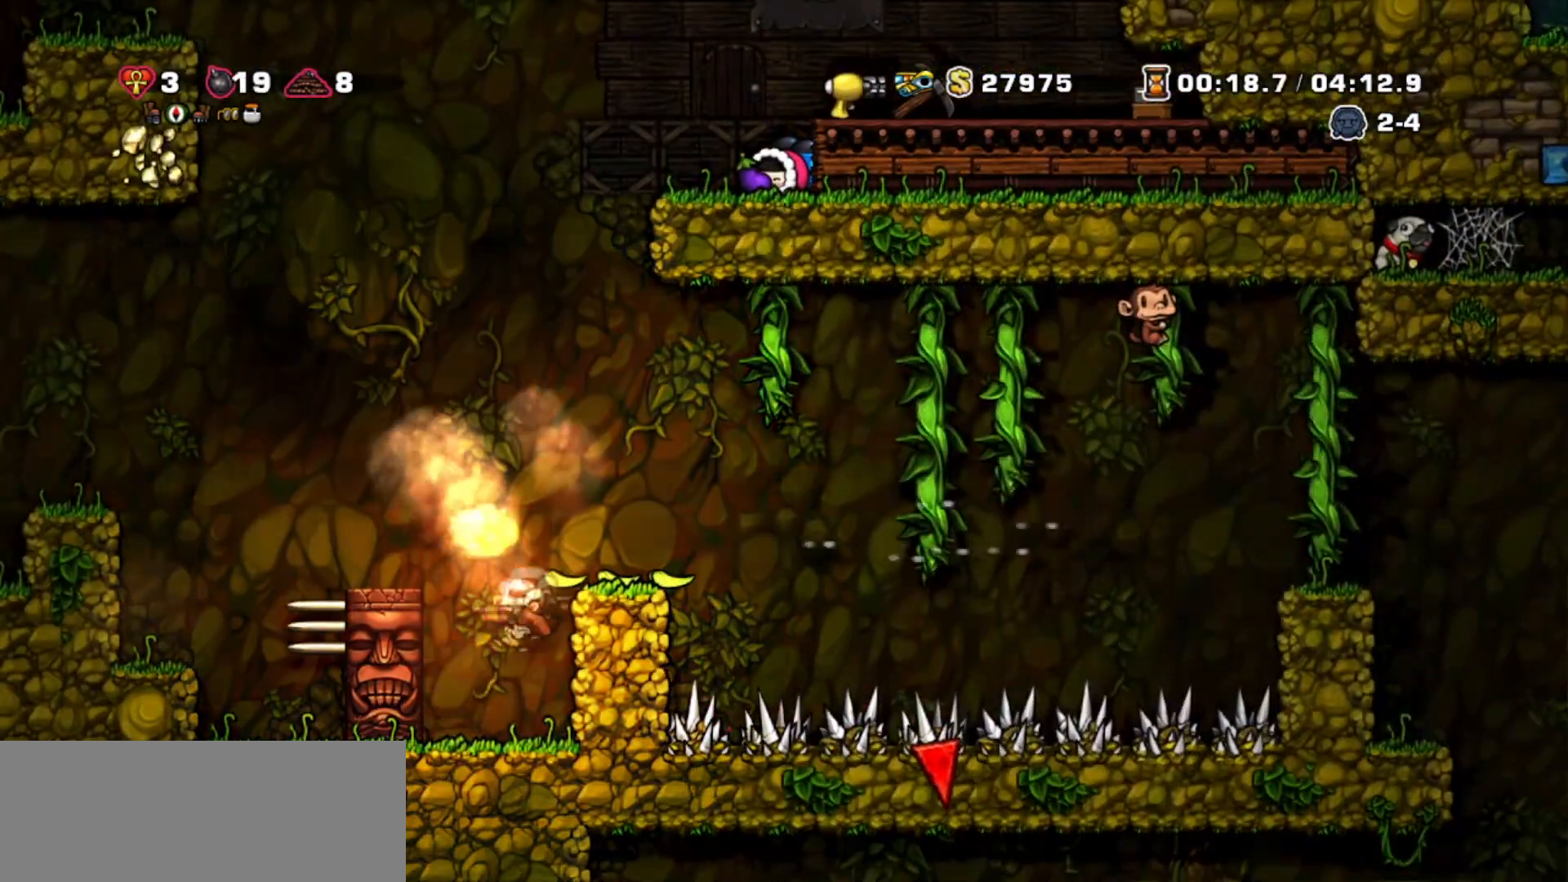
{"keys": ["walk"], "events": [[267, "down", "up"]]}
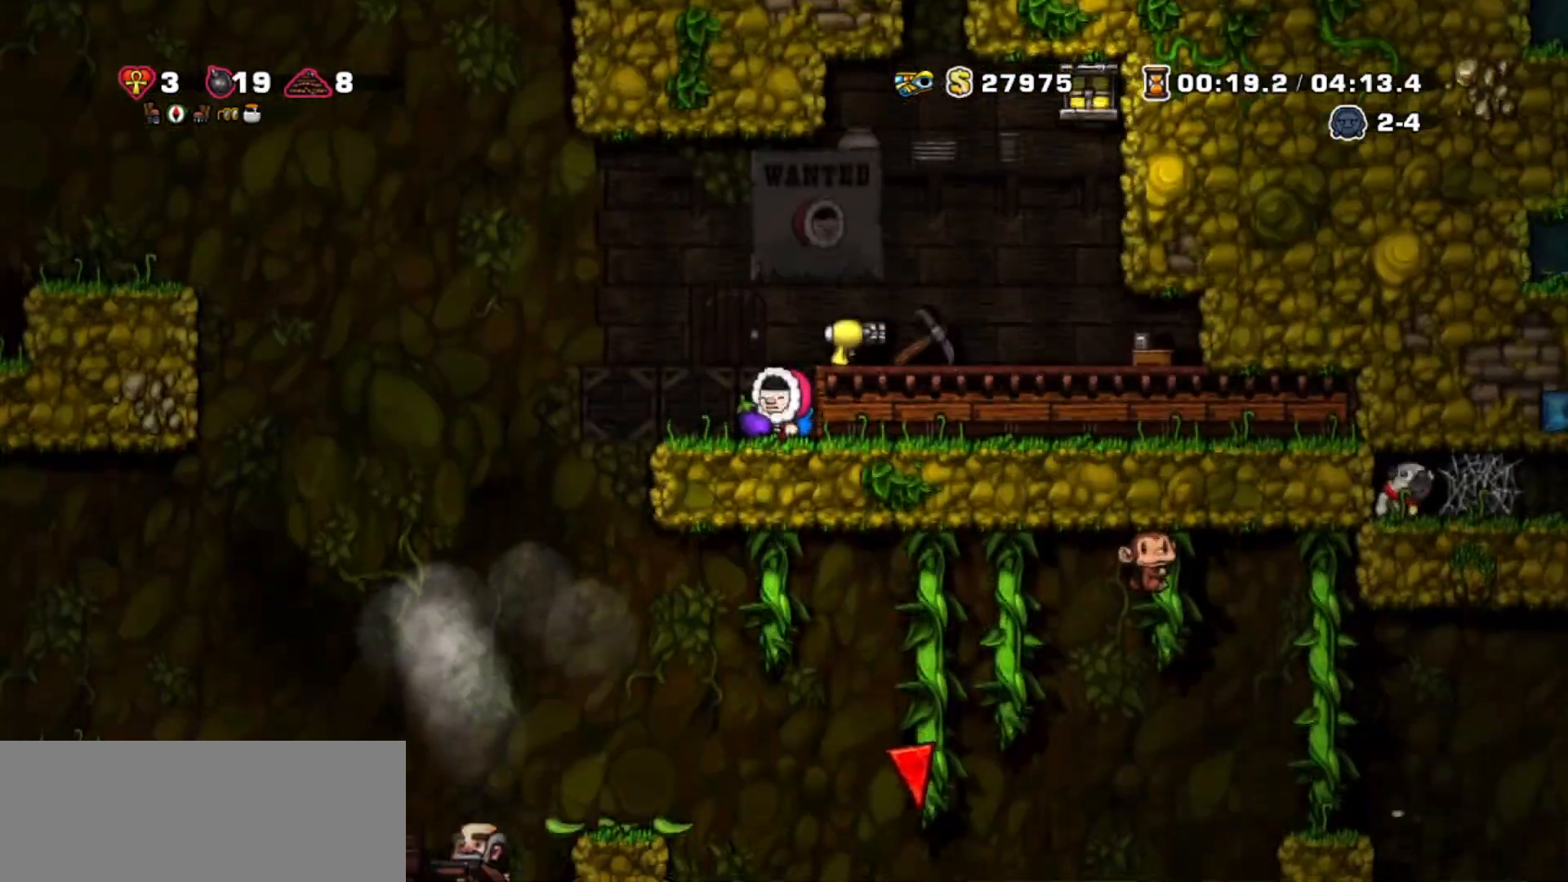
{"keys": ["walk"], "events": [[34, "left", "down"], [234, "left", "up"], [401, "left", "down"], [501, "left", "up"]]}
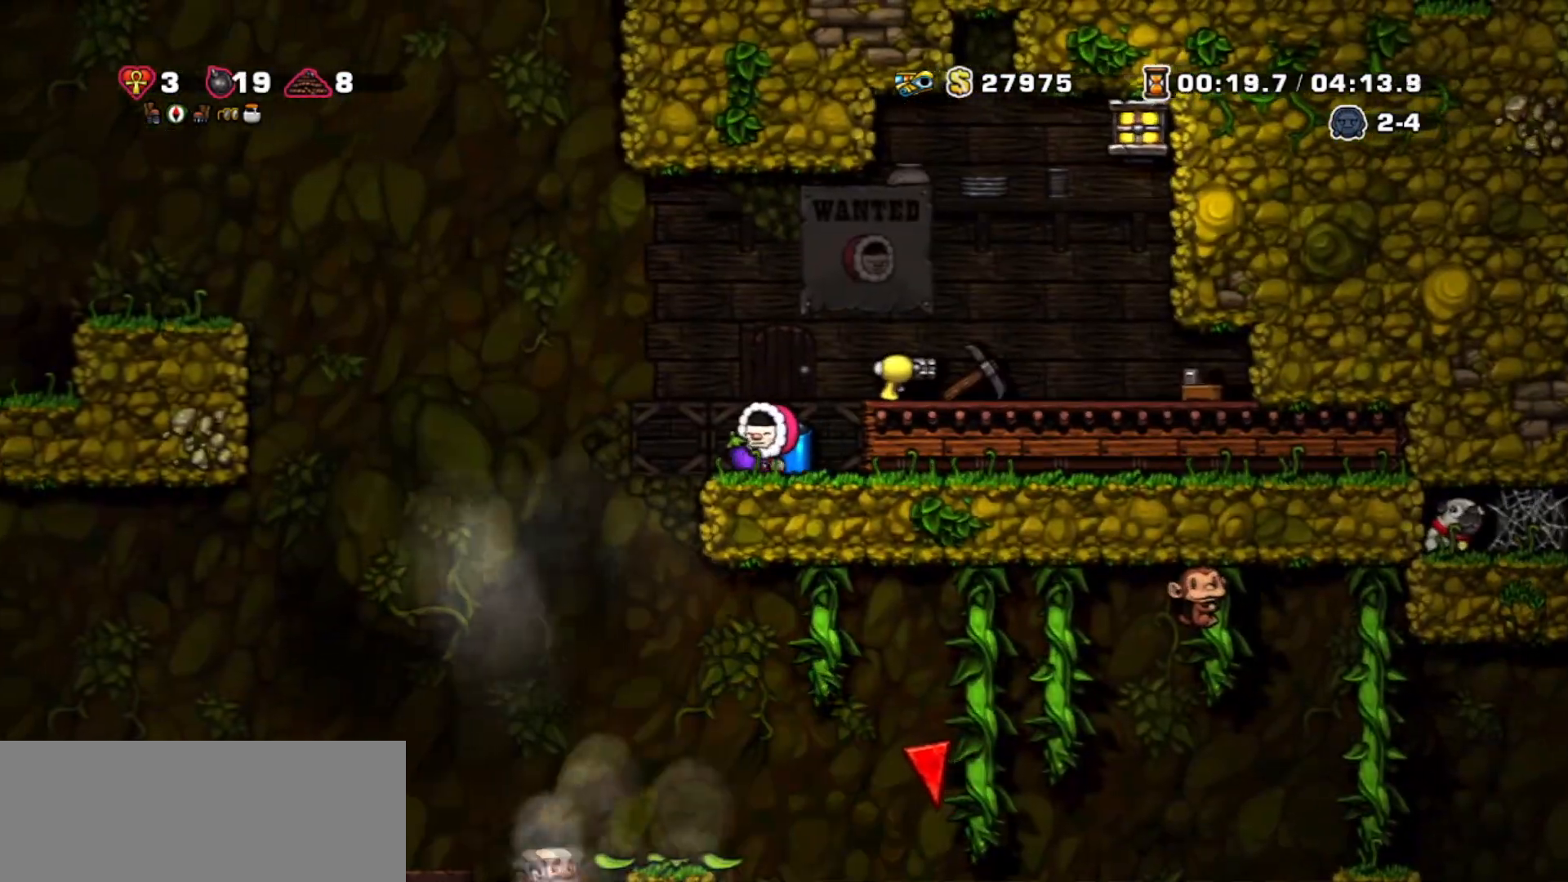
{"keys": ["walk"], "events": []}
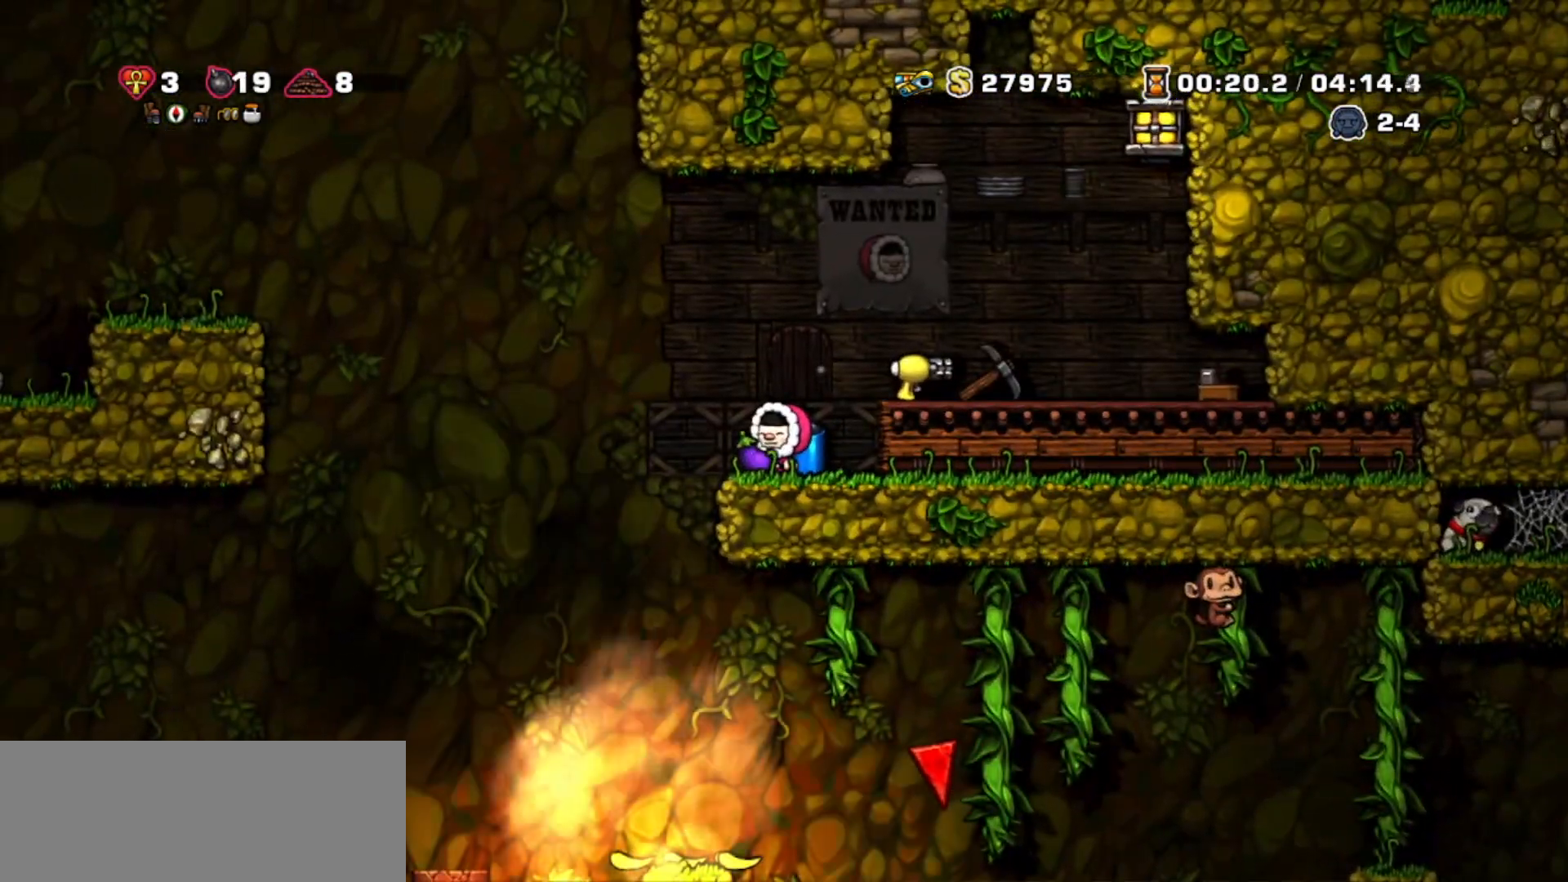
{"keys": ["walk"], "events": []}
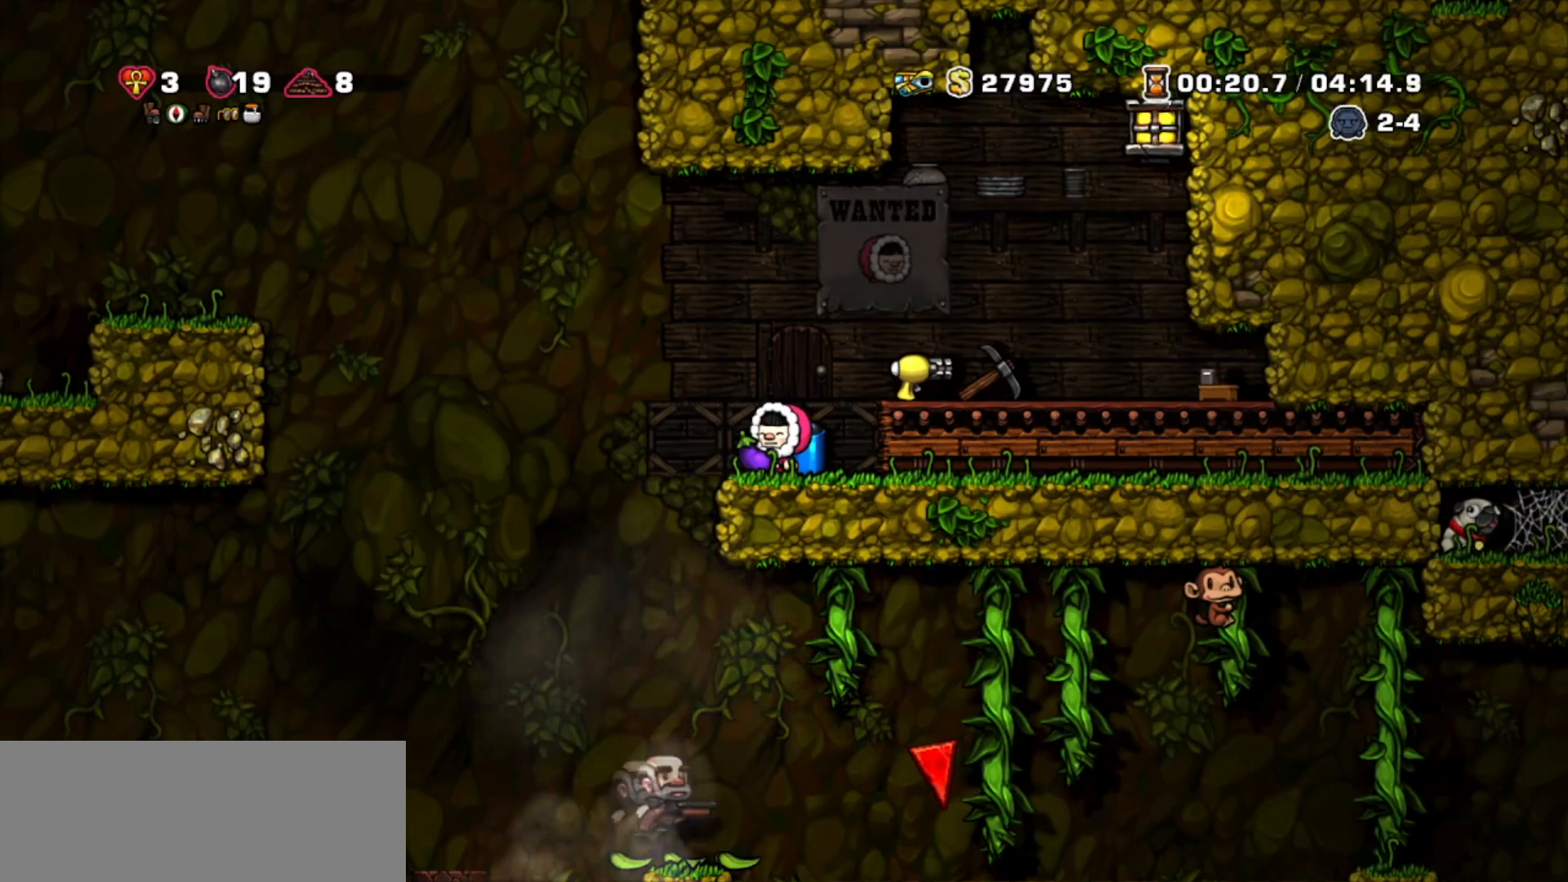
{"keys": ["walk"], "events": []}
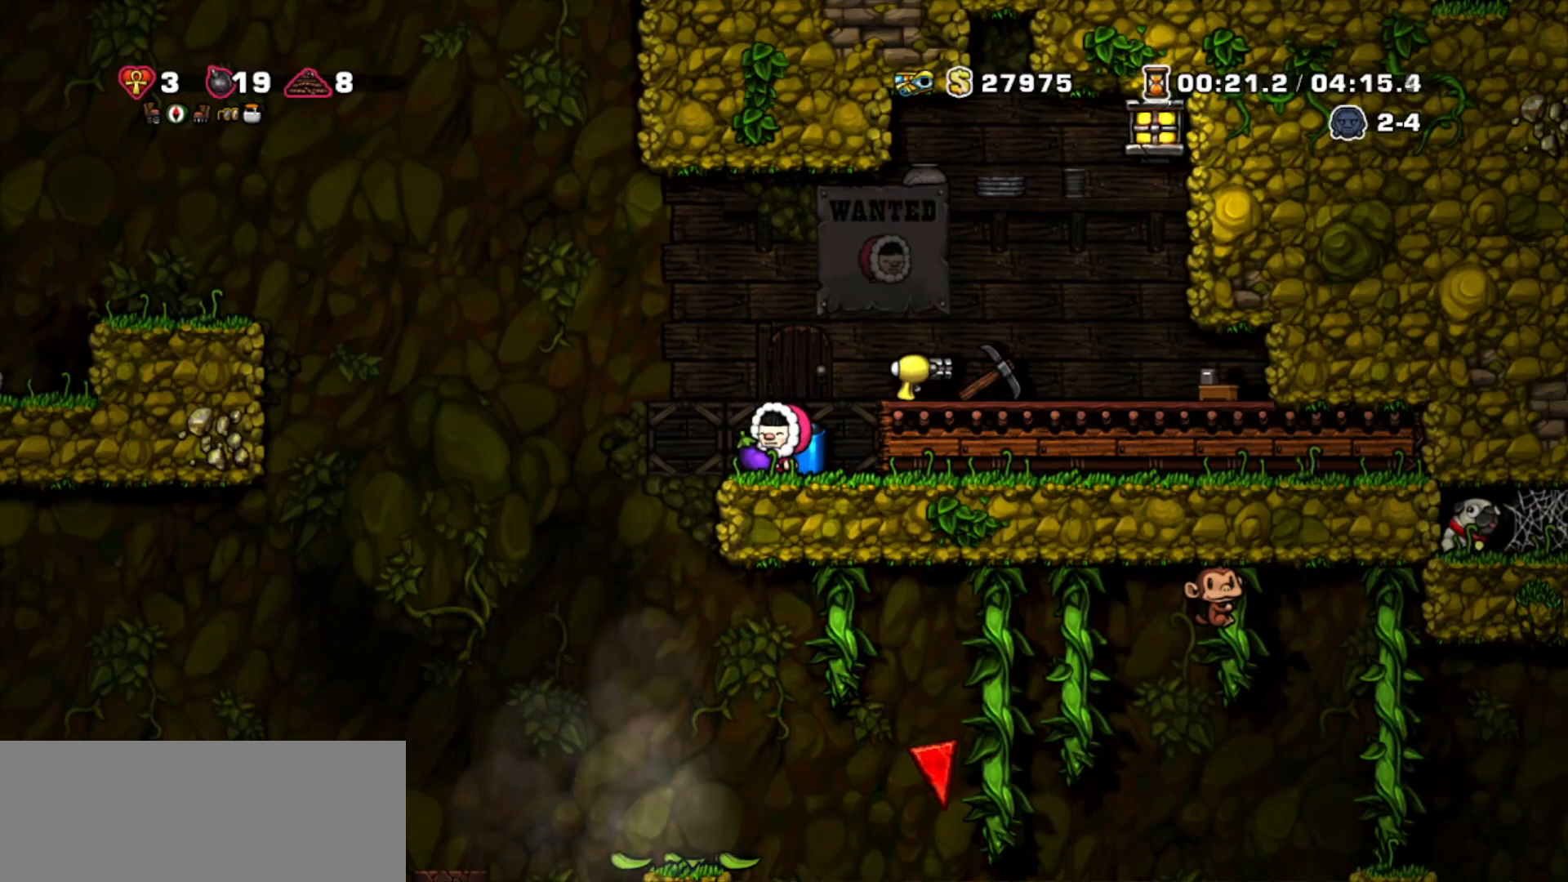
{"keys": ["left", "walk"], "events": [[267, "left", "down"]]}
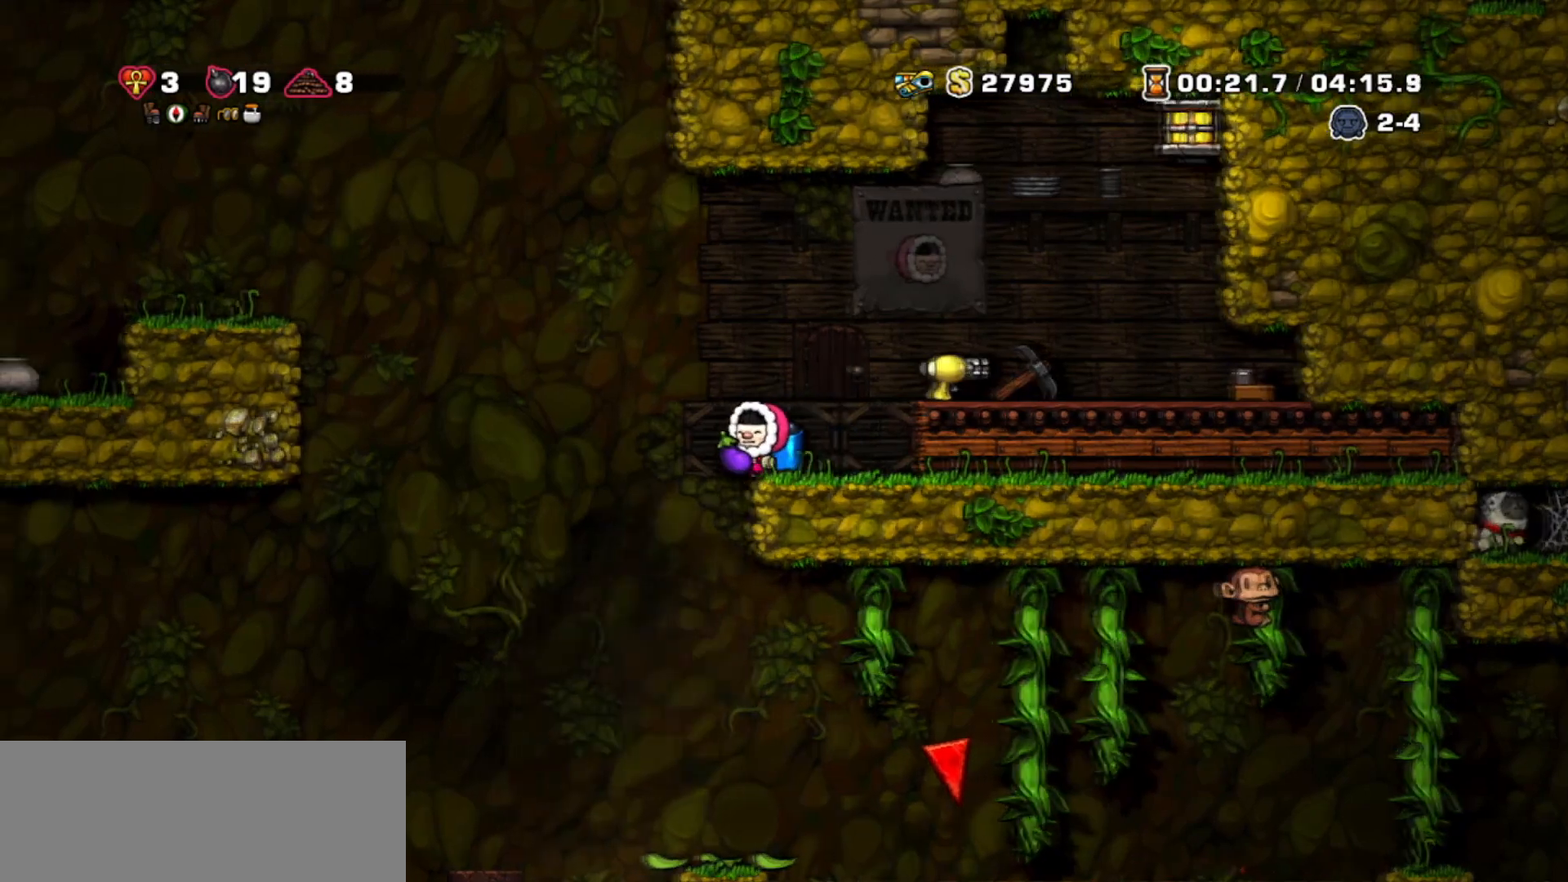
{"keys": ["jump", "right"], "events": [[167, "left", "up"], [300, "walk", "up"], [333, "right", "down"], [467, "jump", "down"]]}
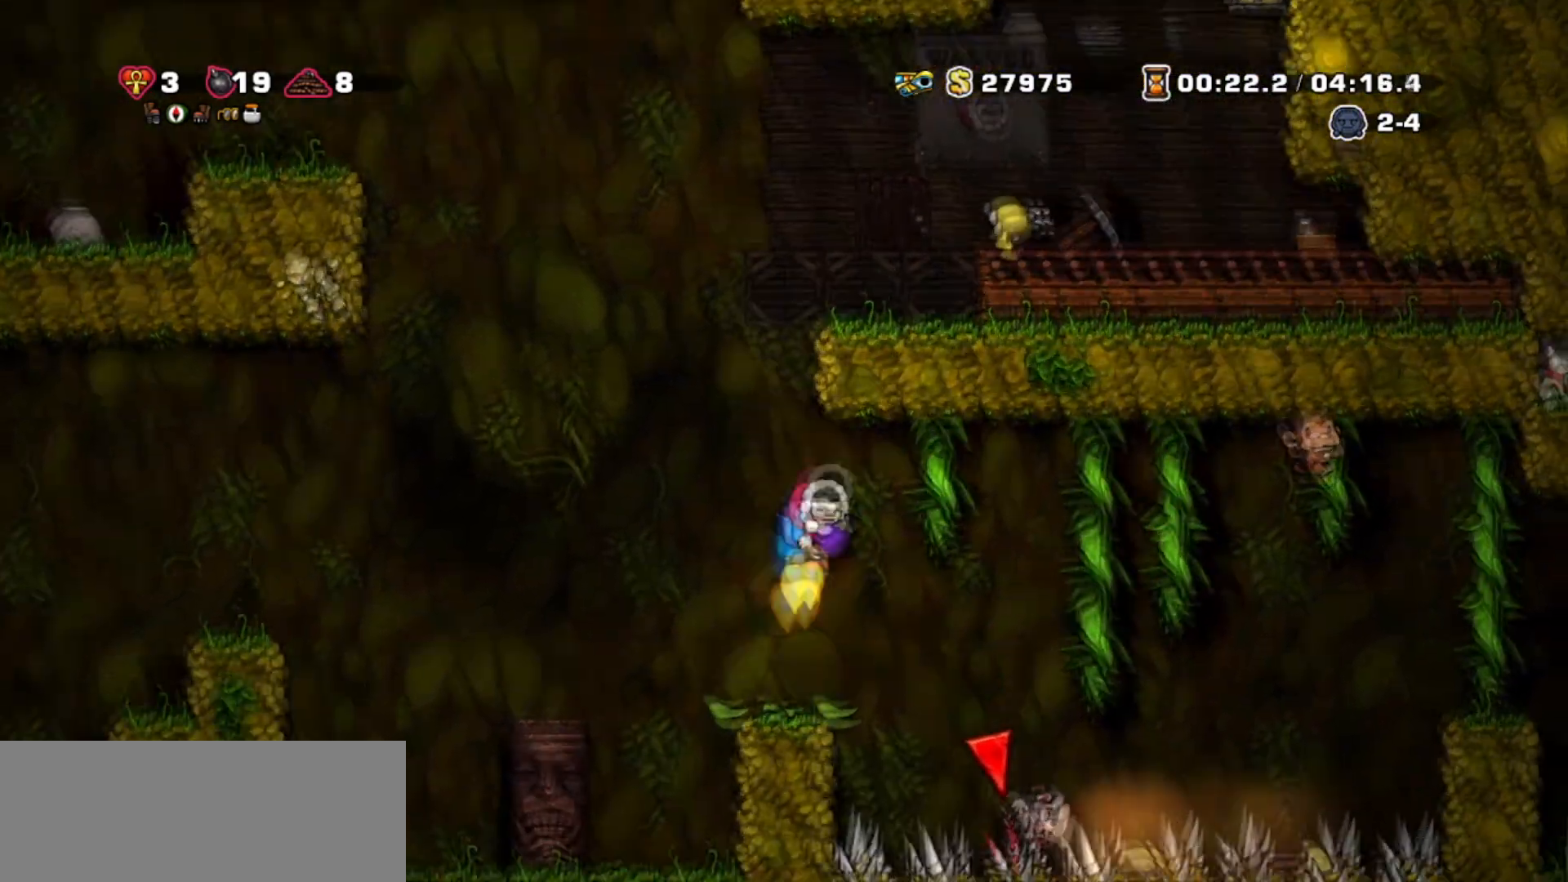
{"keys": ["left"], "events": [[34, "jump", "up"], [267, "right", "up"], [301, "left", "down"]]}
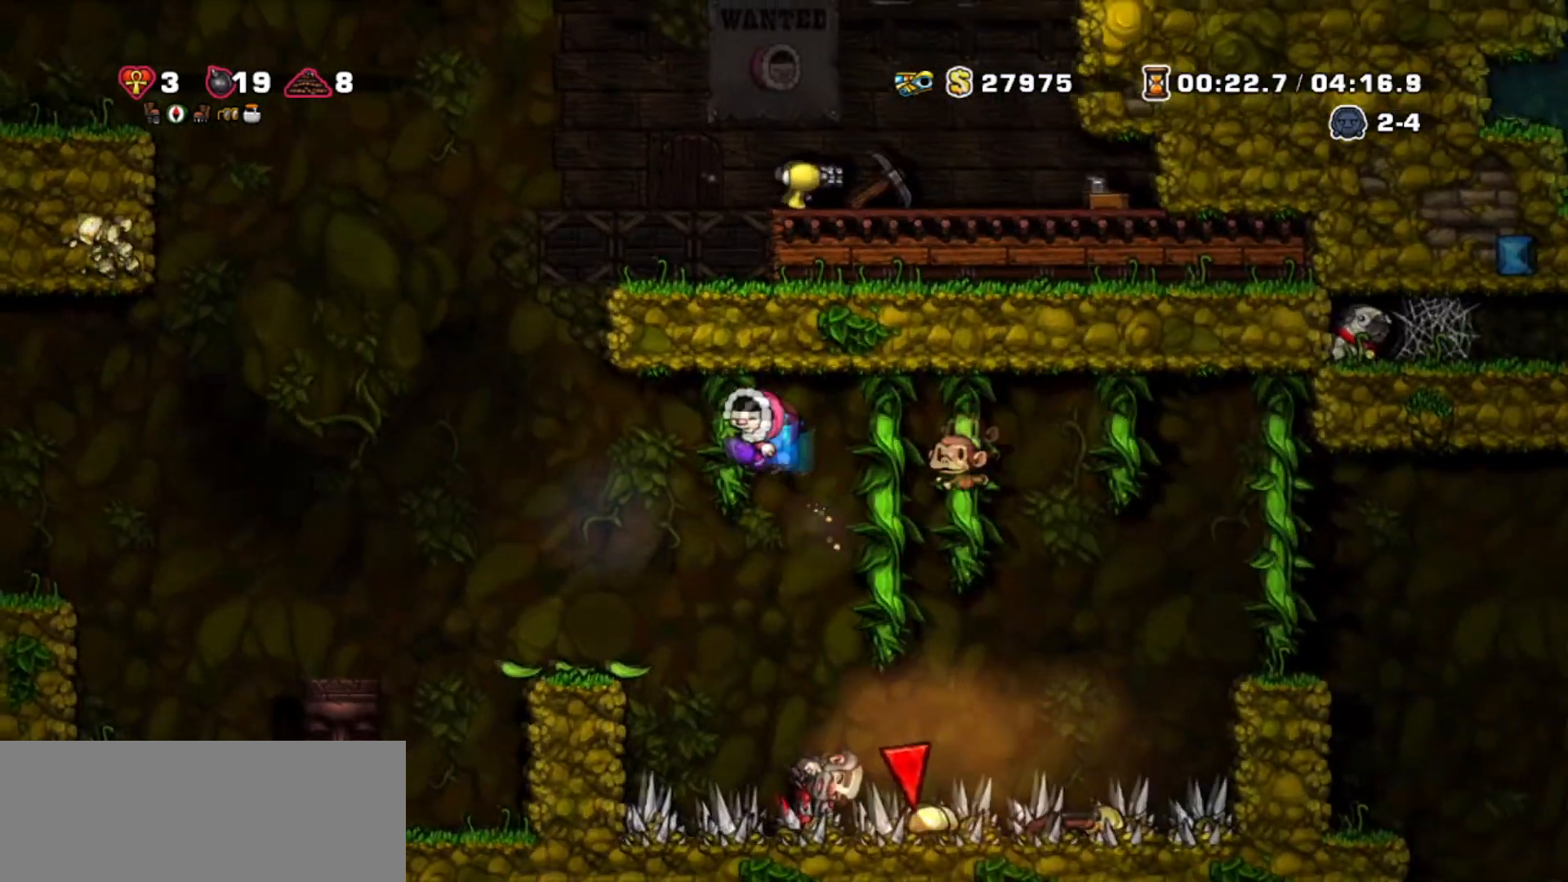
{"keys": ["jump", "right"], "events": [[100, "left", "up"], [133, "right", "down"], [333, "jump", "down"], [433, "jump", "up"], [500, "jump", "down"]]}
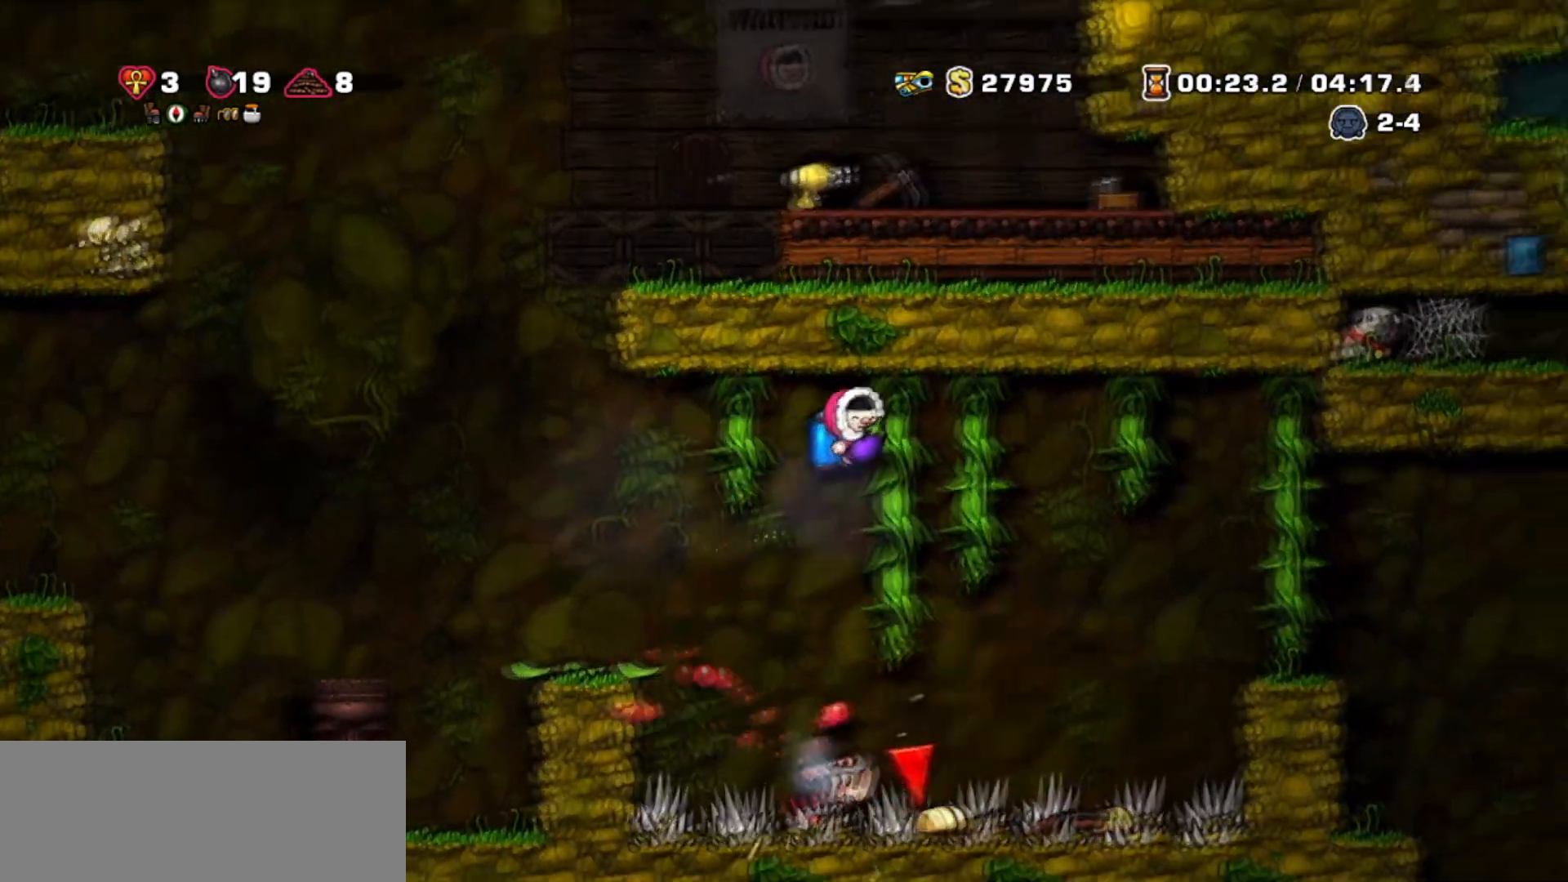
{"keys": ["jump", "right"], "events": [[134, "jump", "up"], [200, "jump", "down"], [300, "jump", "up"], [401, "jump", "down"]]}
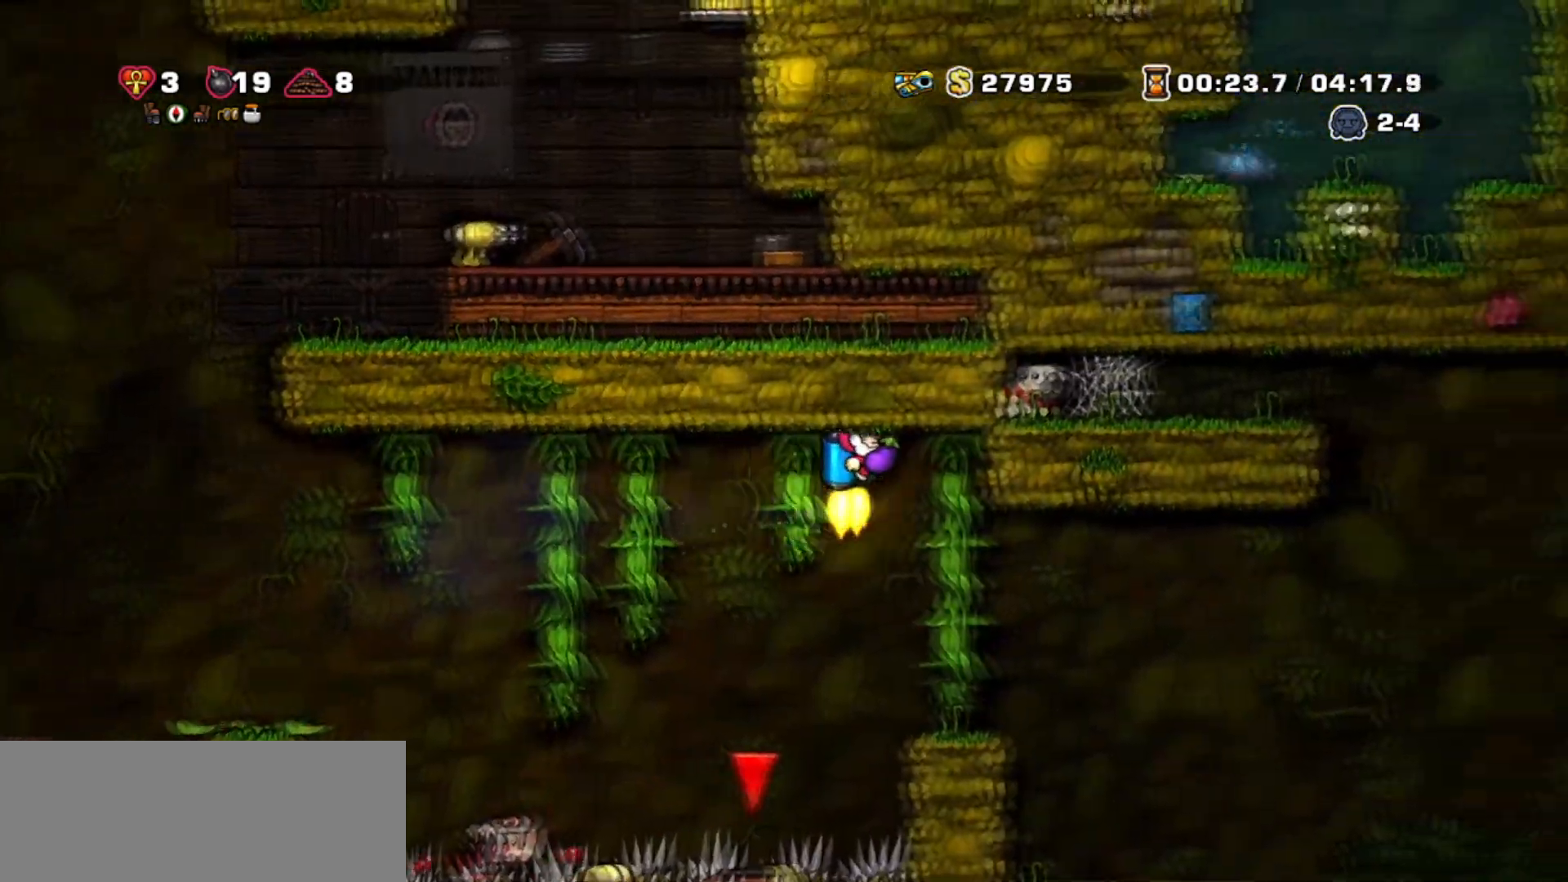
{"keys": ["right", "walk"], "events": [[33, "jump", "up"], [66, "walk", "down"], [233, "right", "up"], [467, "right", "down"]]}
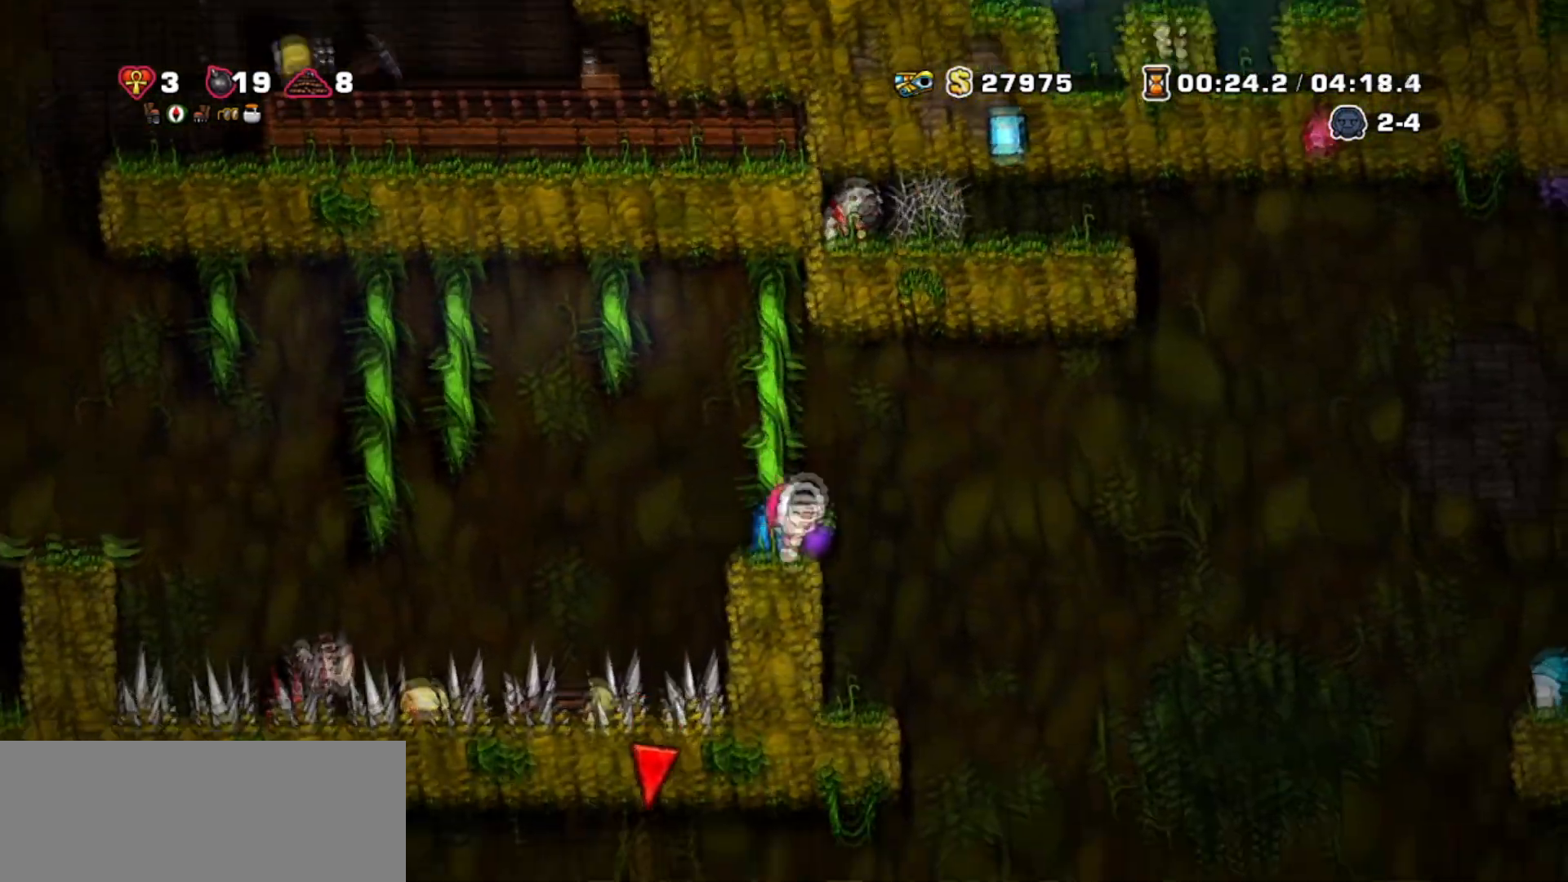
{"keys": ["right", "walk"], "events": [[200, "right", "up"], [367, "right", "down"]]}
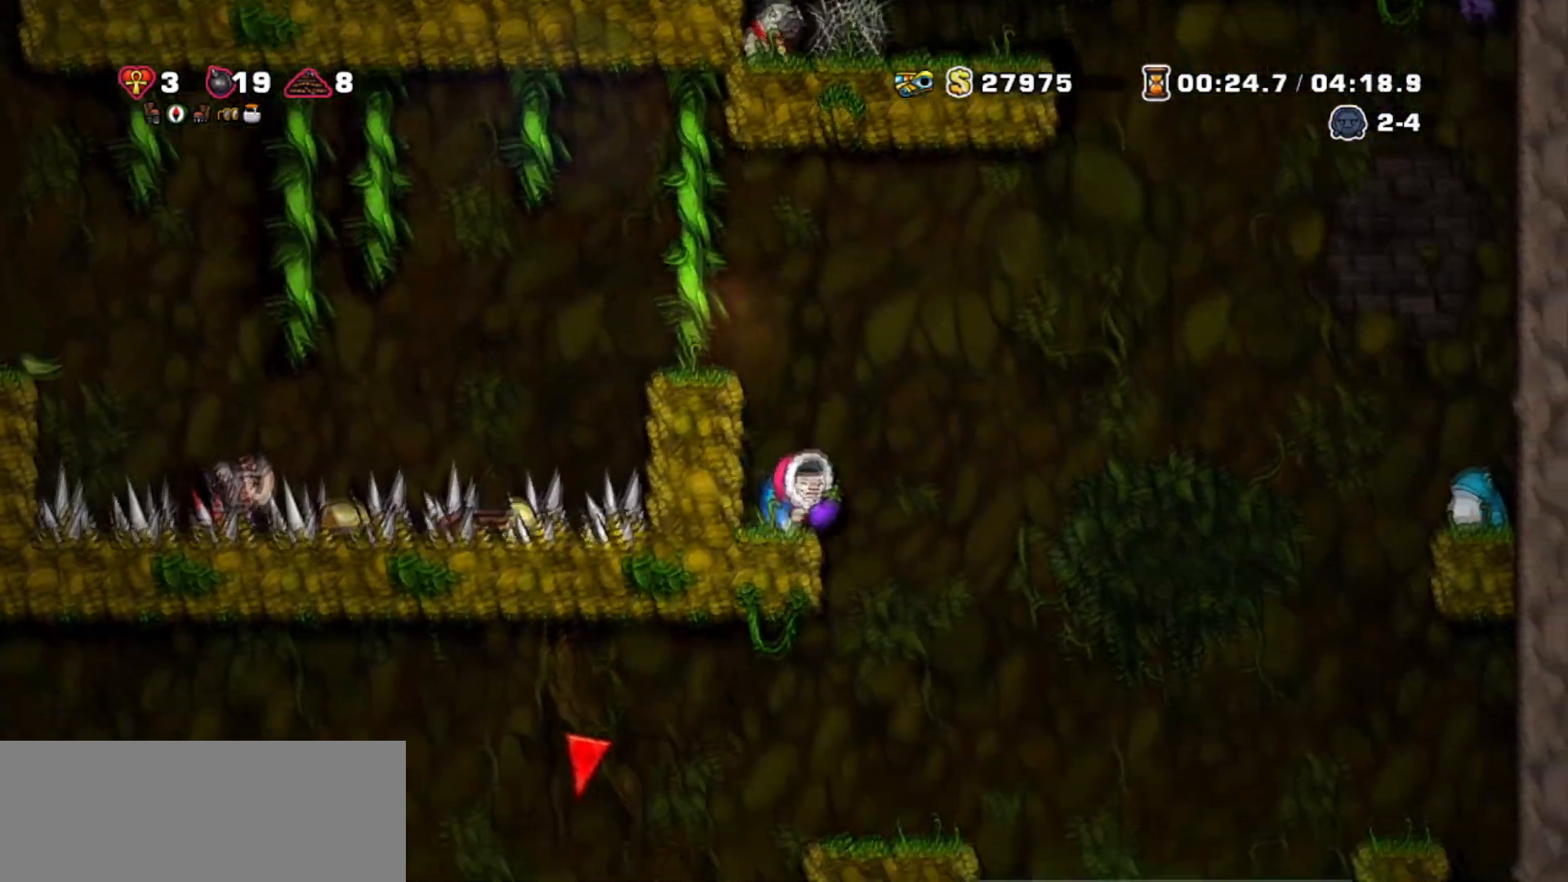
{"keys": ["left", "walk"], "events": [[233, "right", "up"], [467, "left", "down"]]}
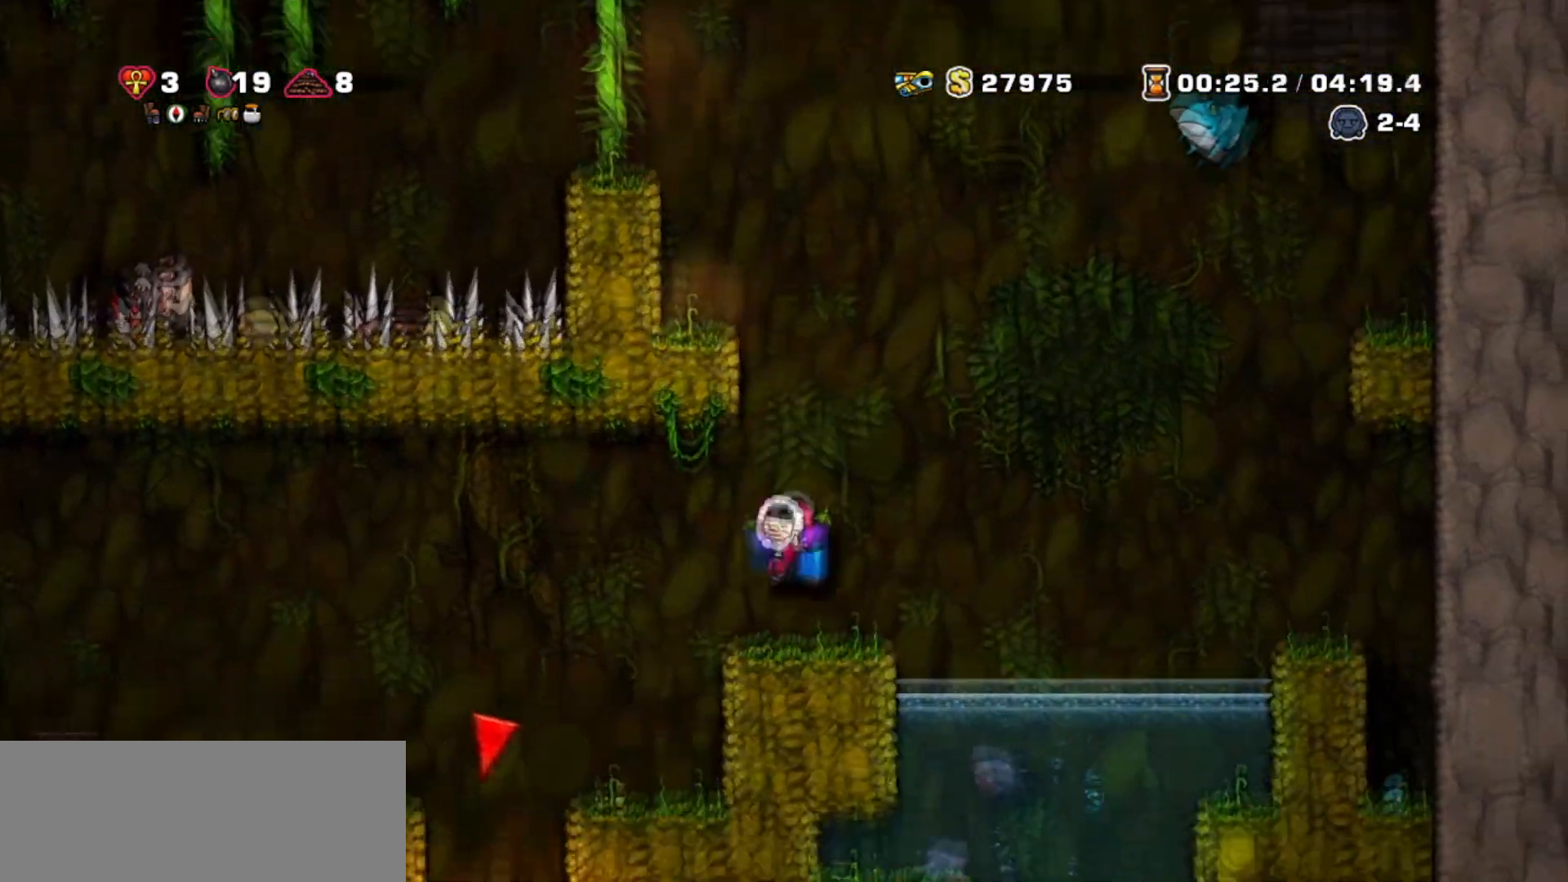
{"keys": [], "events": [[67, "walk", "up"], [367, "left", "up"], [401, "jump", "down"], [501, "jump", "up"]]}
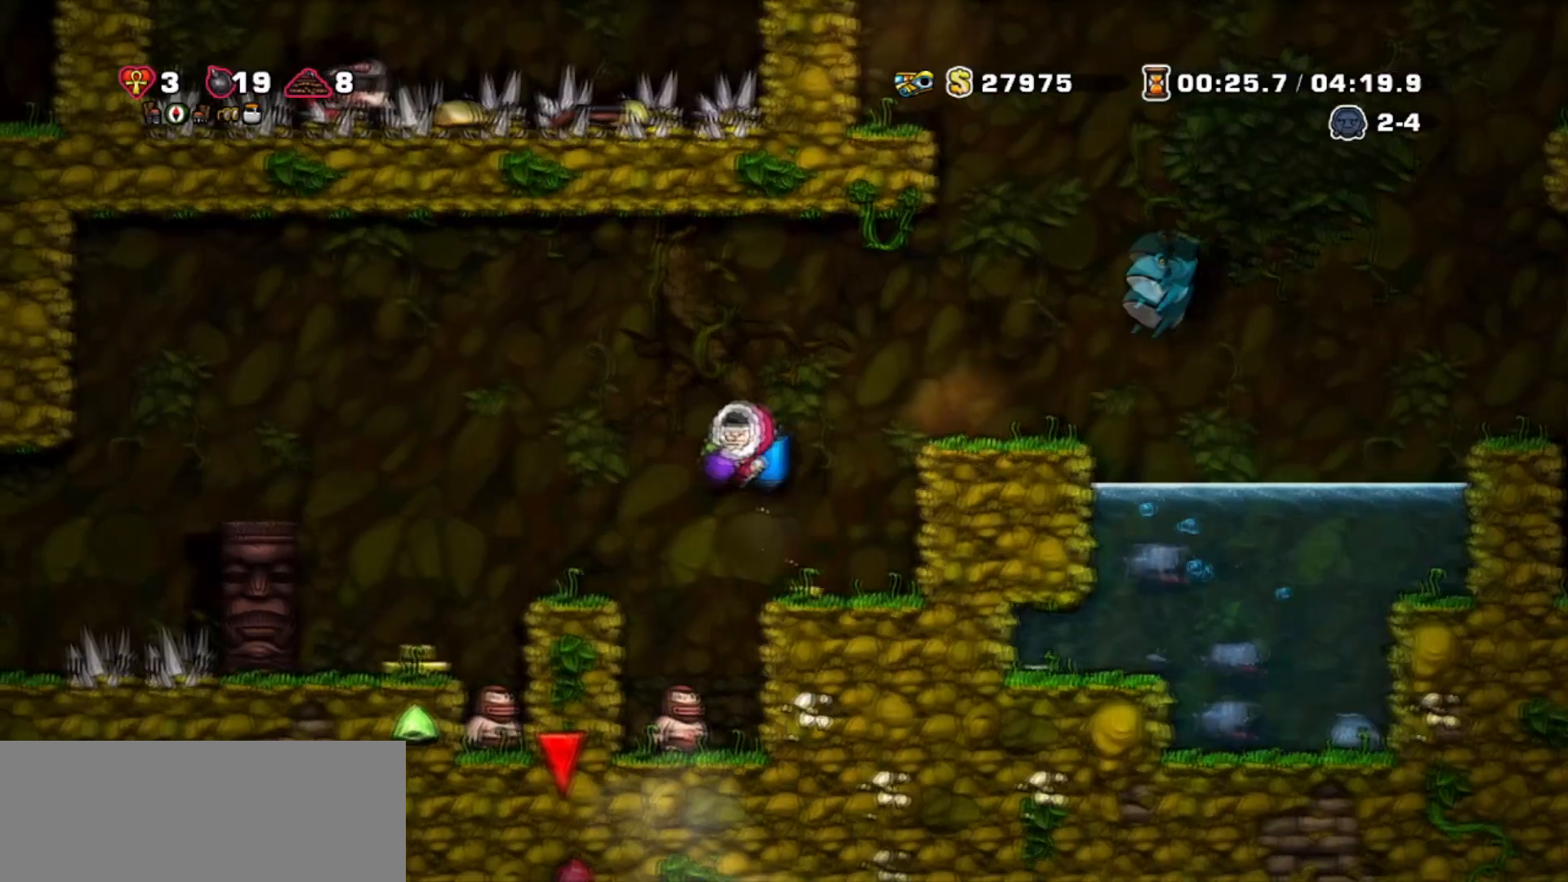
{"keys": ["walk"], "events": [[33, "left", "down"], [133, "walk", "down"], [233, "left", "up"]]}
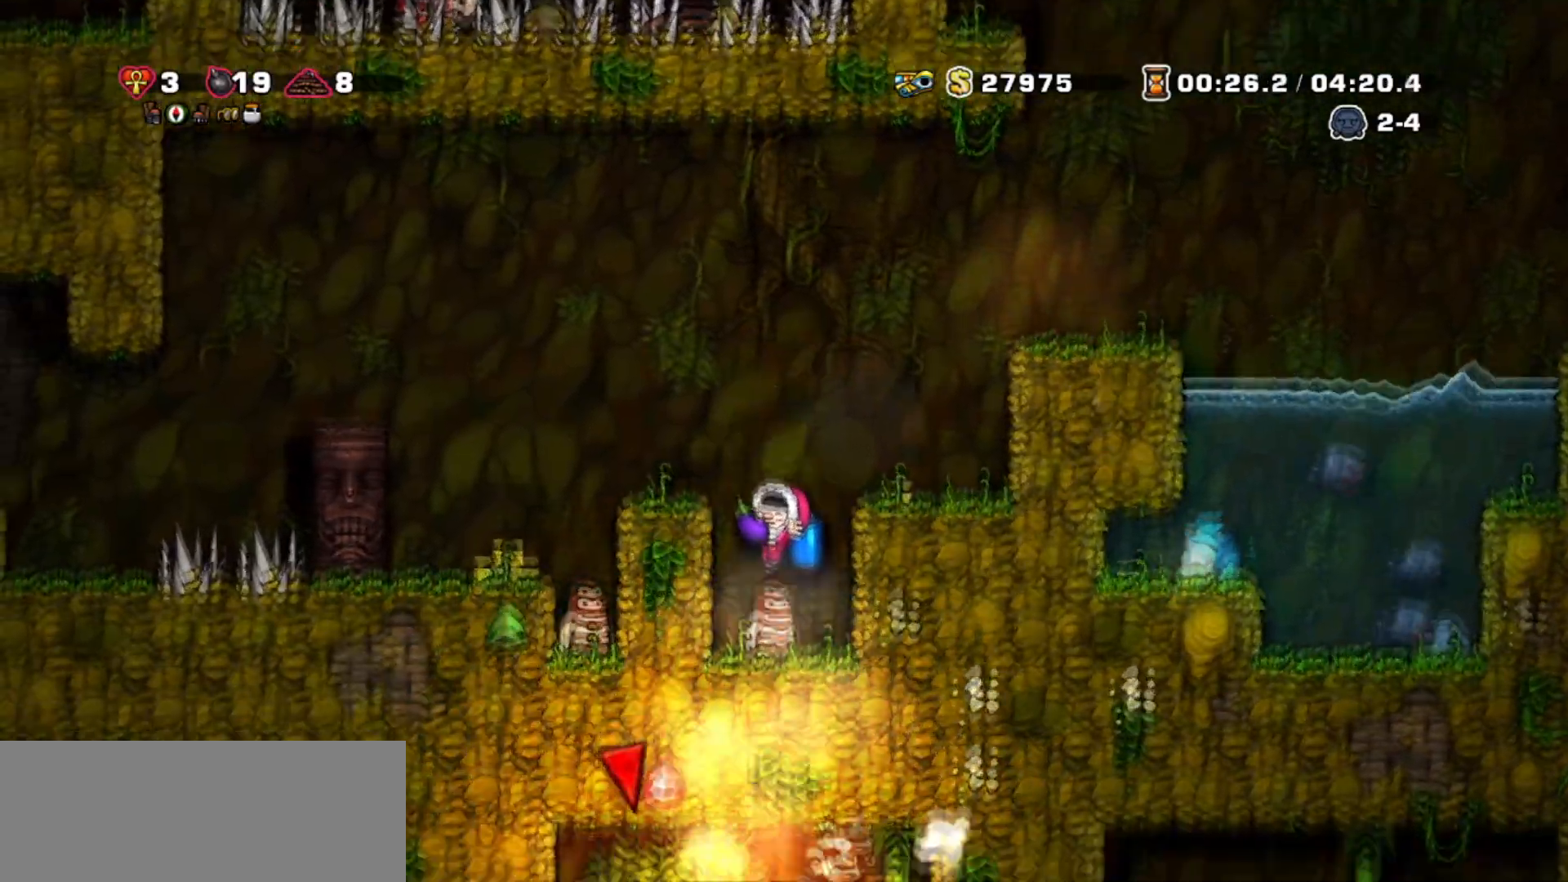
{"keys": ["walk"], "events": []}
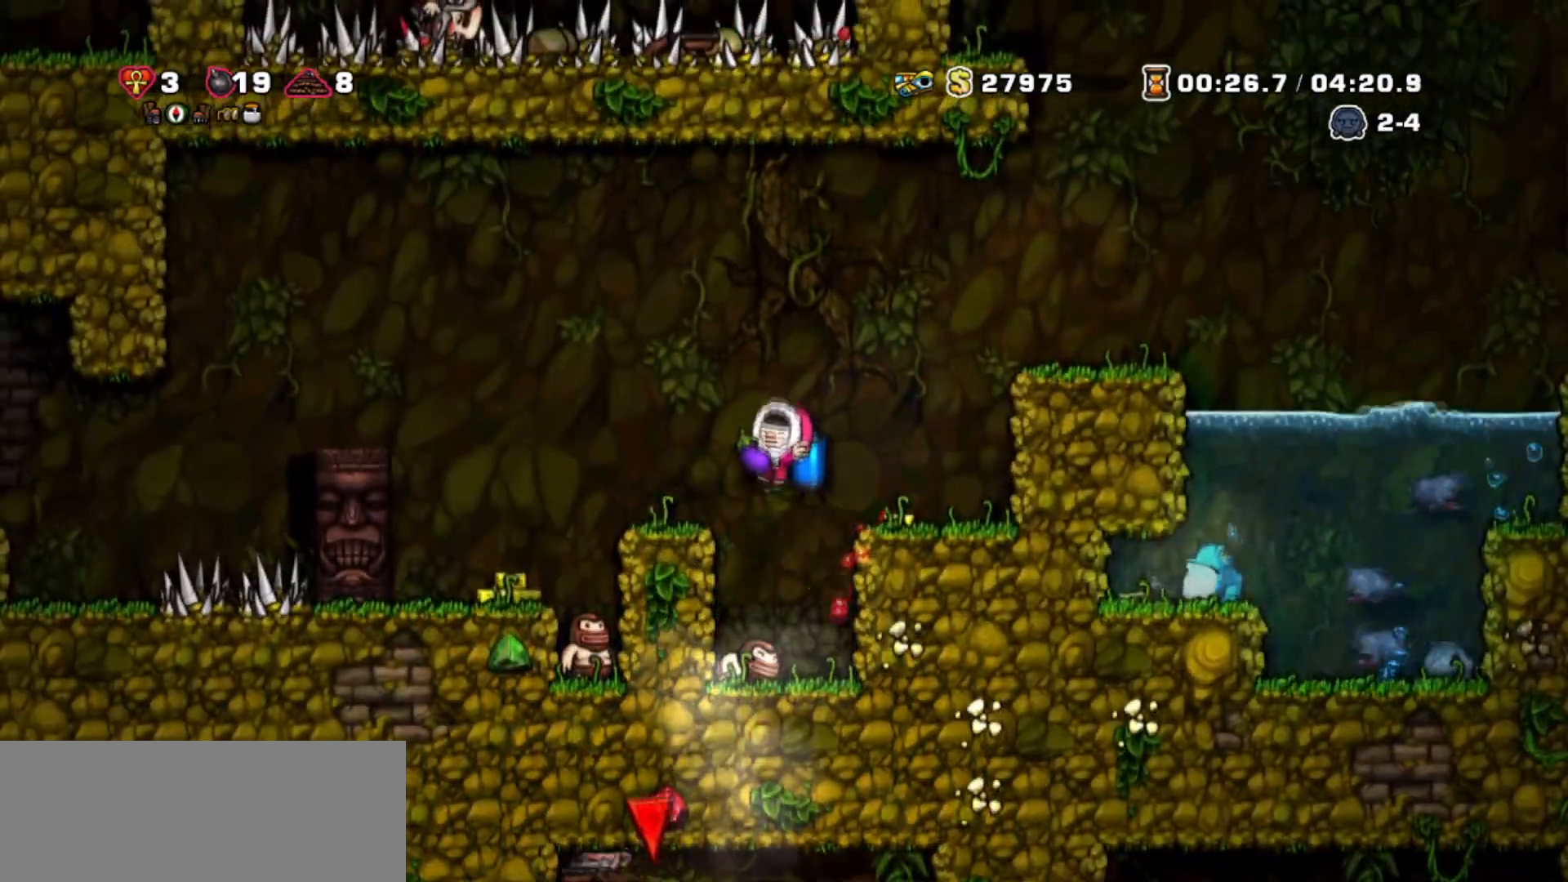
{"keys": ["right", "walk"]}
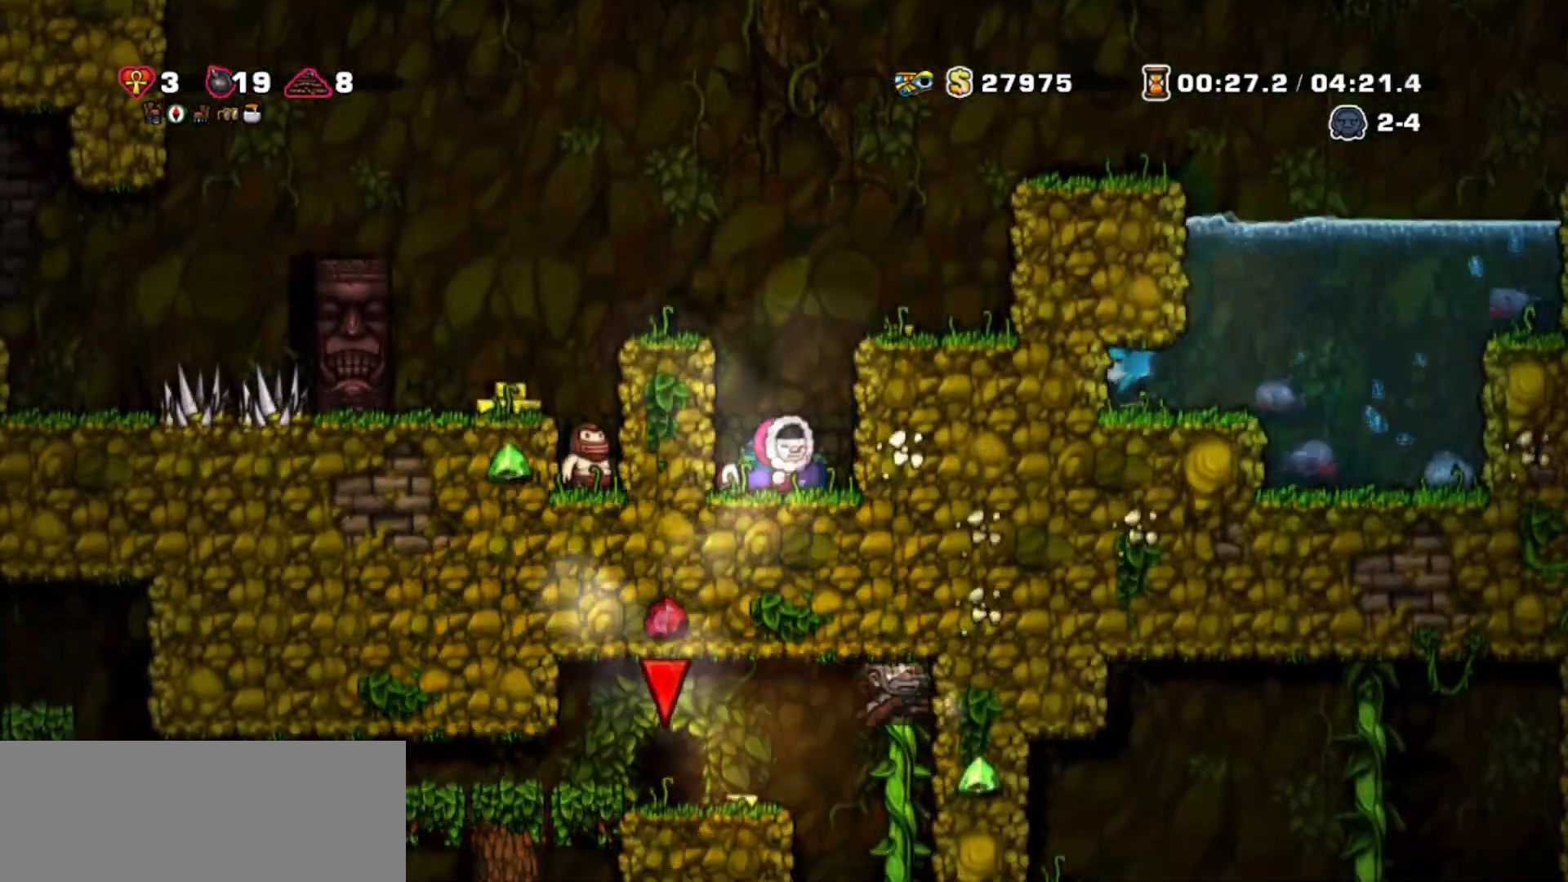
{"keys": ["jump", "walk"], "events": [[100, "down", "down"], [100, "right", "up"], [267, "bomb", "down"], [334, "bomb", "up"], [401, "down", "up"], [434, "jump", "down"]]}
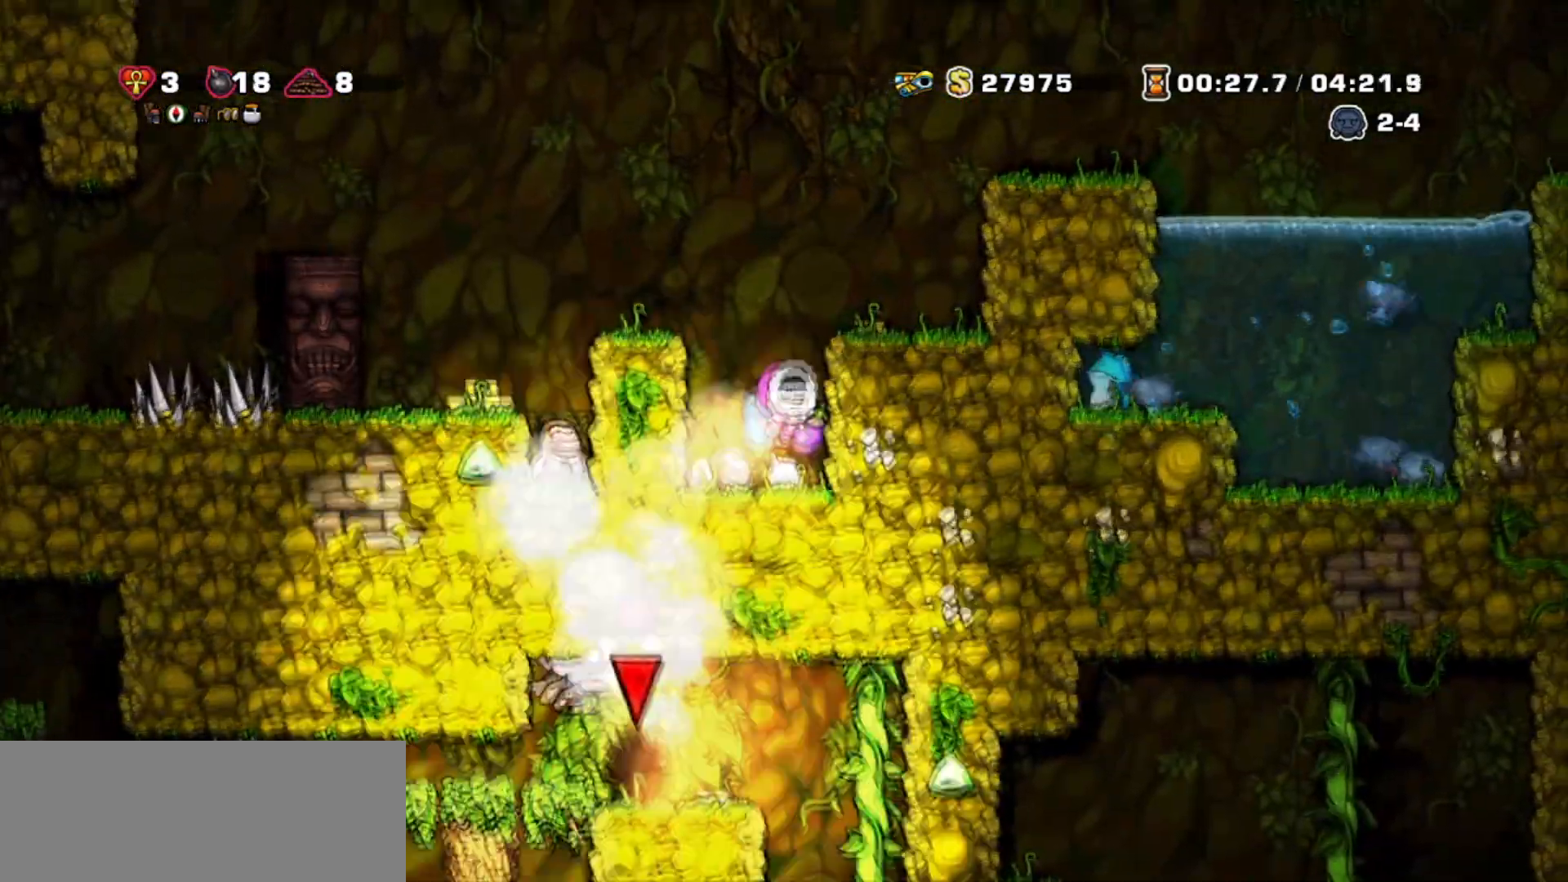
{"keys": ["right", "walk"], "events": [[66, "jump", "up"], [100, "jump", "down"], [200, "right", "down"], [233, "jump", "up"]]}